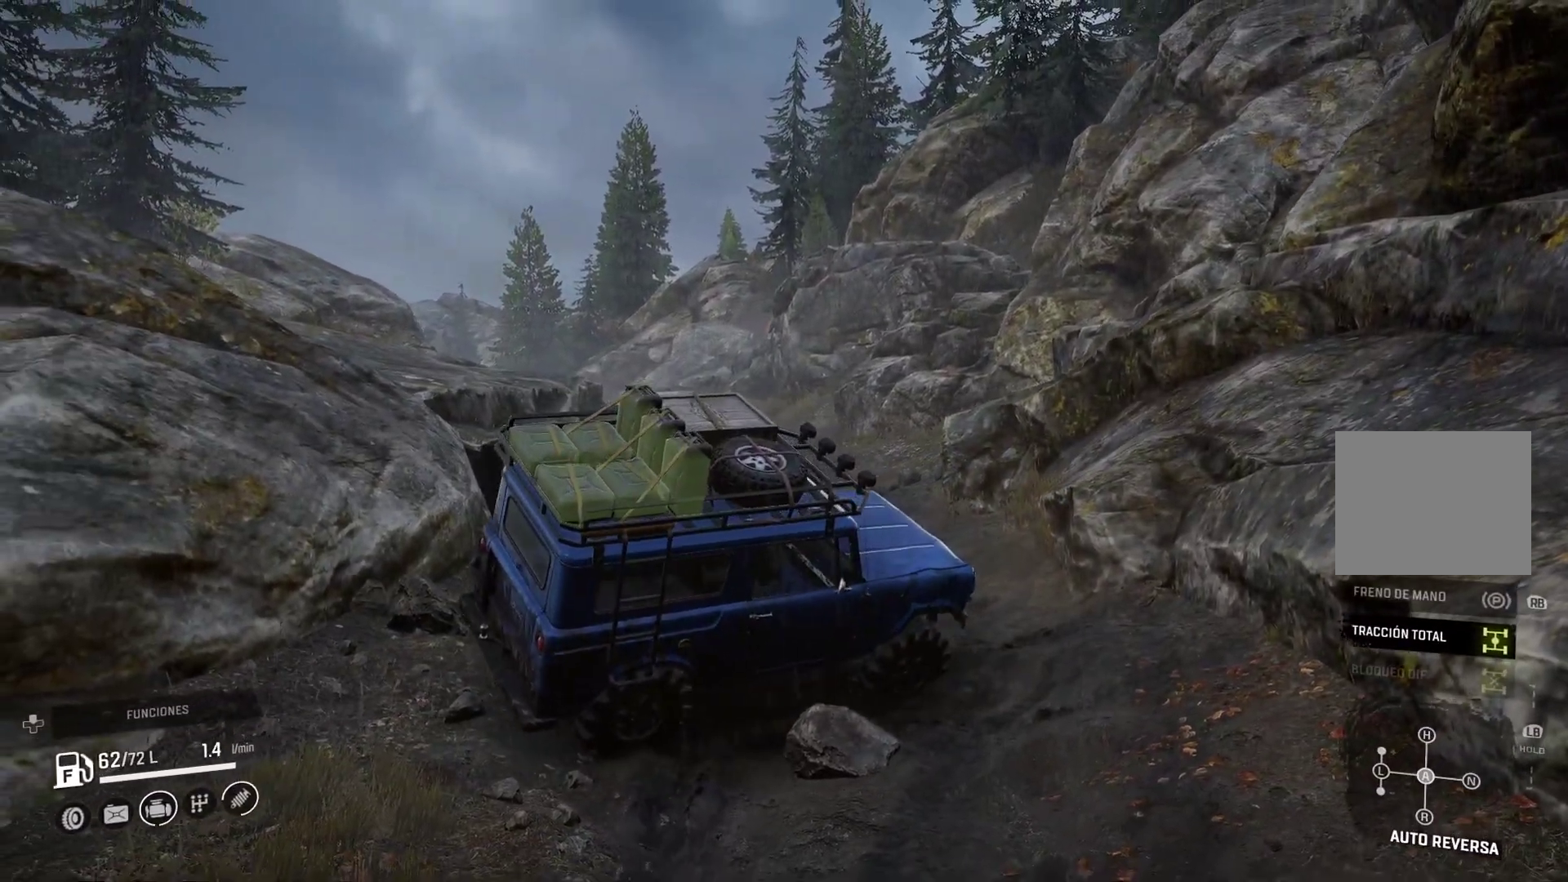
Gameplay with a controller (Xbox layout); each line is a JSON object with the inputs held at the frame after it. "events" lists button and stick changes between this image and that frame as [ms after this image, input, new state], when the widget could be followed in between. Not read: L3 R2 R3.
{"buttons": [], "left_stick": "center", "right_stick": "center", "events": []}
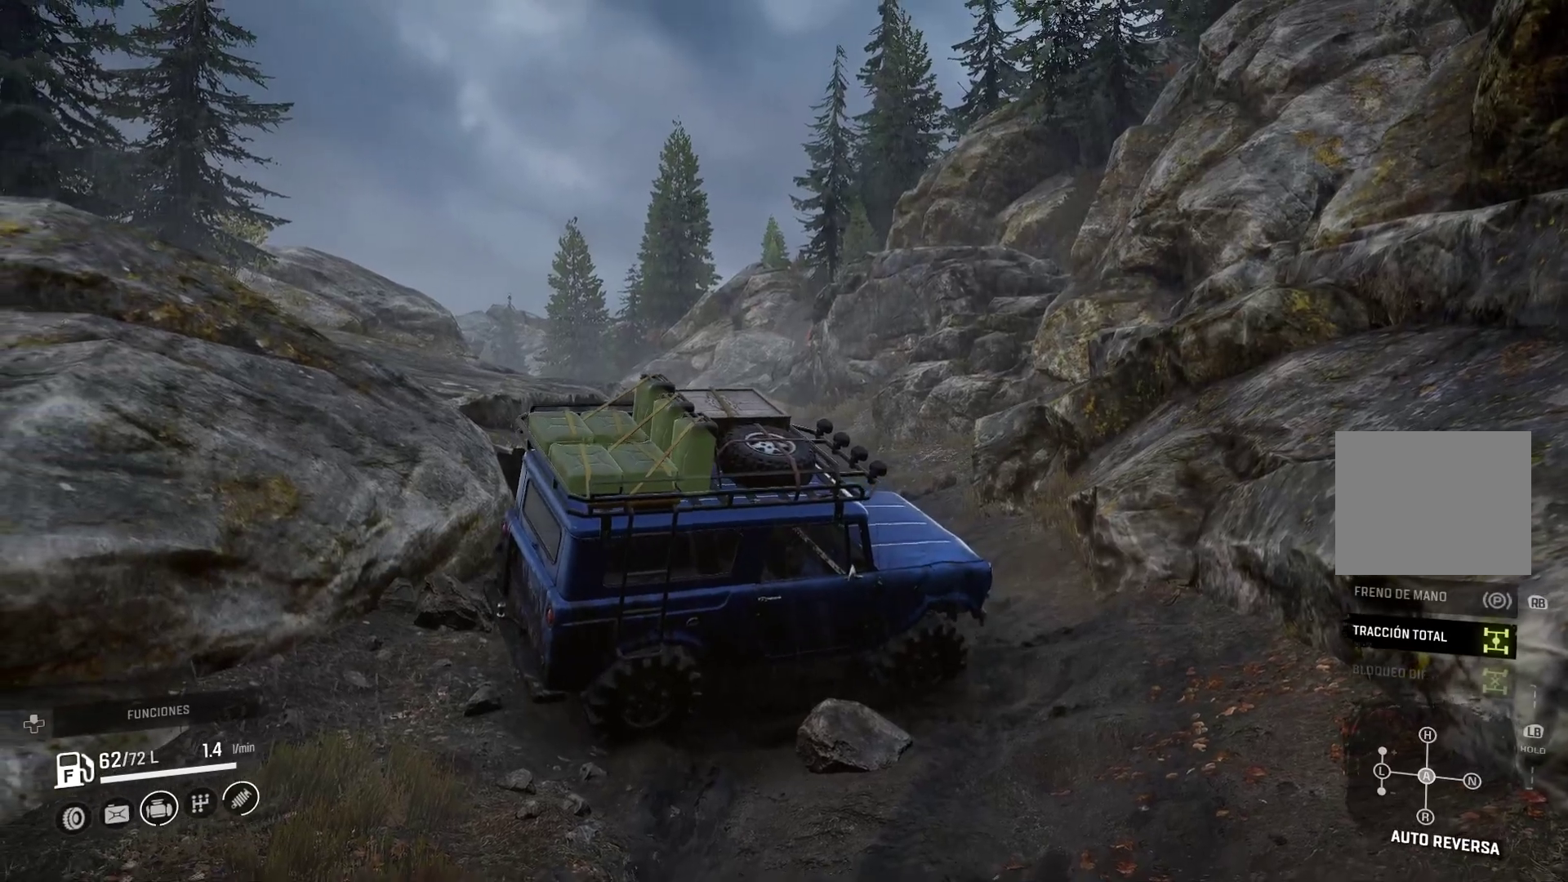
{"buttons": [], "left_stick": "up-left", "right_stick": "center"}
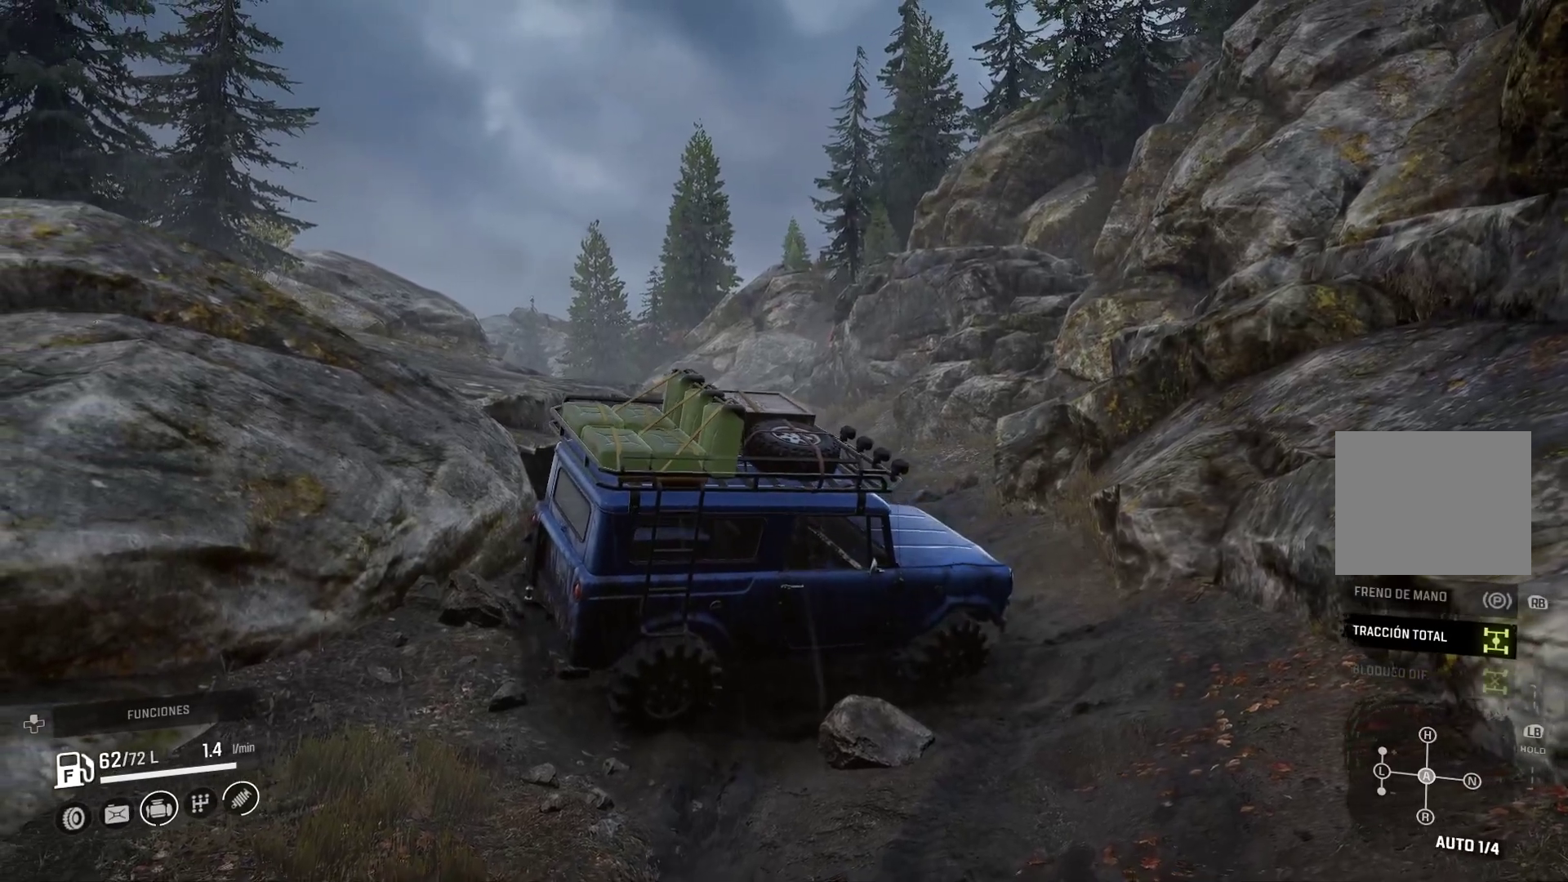
{"buttons": [], "left_stick": "center", "right_stick": "center", "events": [[467, "left_stick", "center"]]}
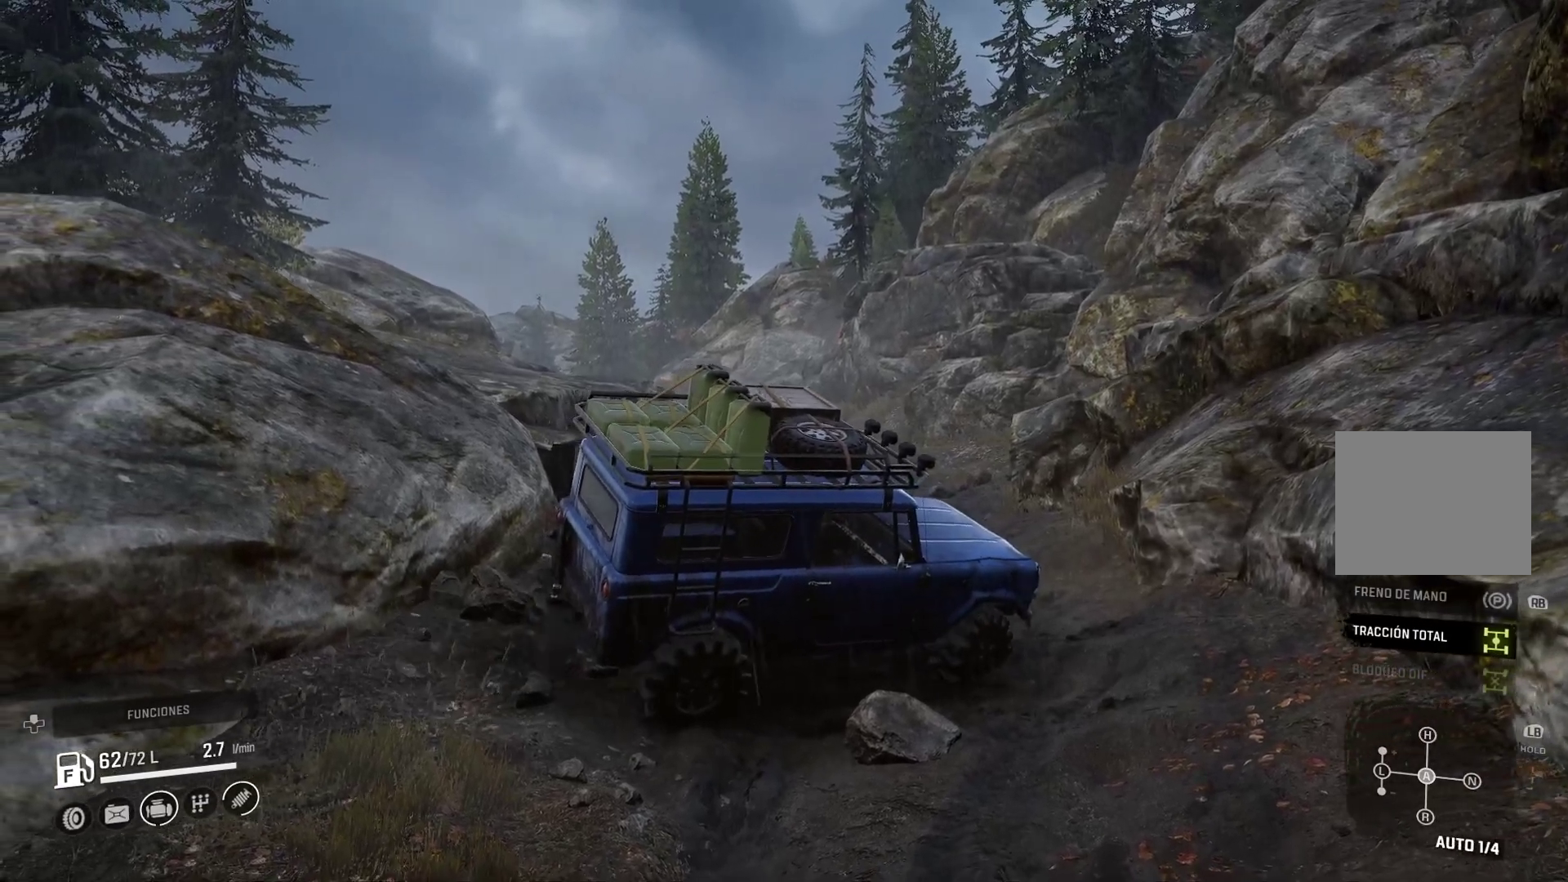
{"buttons": [], "left_stick": "up-left", "right_stick": "center"}
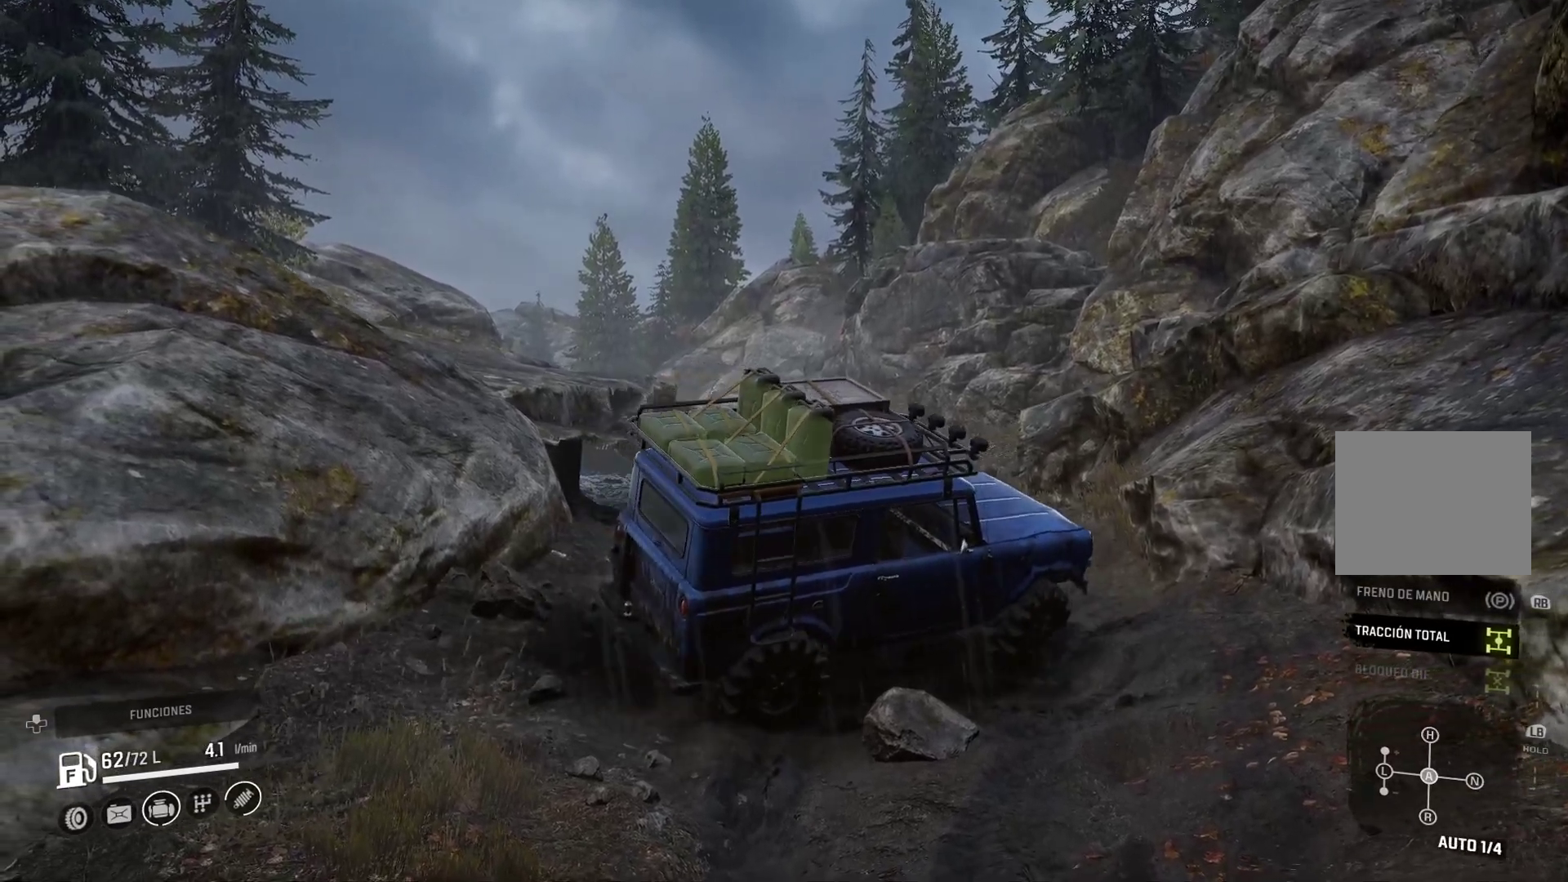
{"buttons": [], "left_stick": "up-left", "right_stick": "center", "events": []}
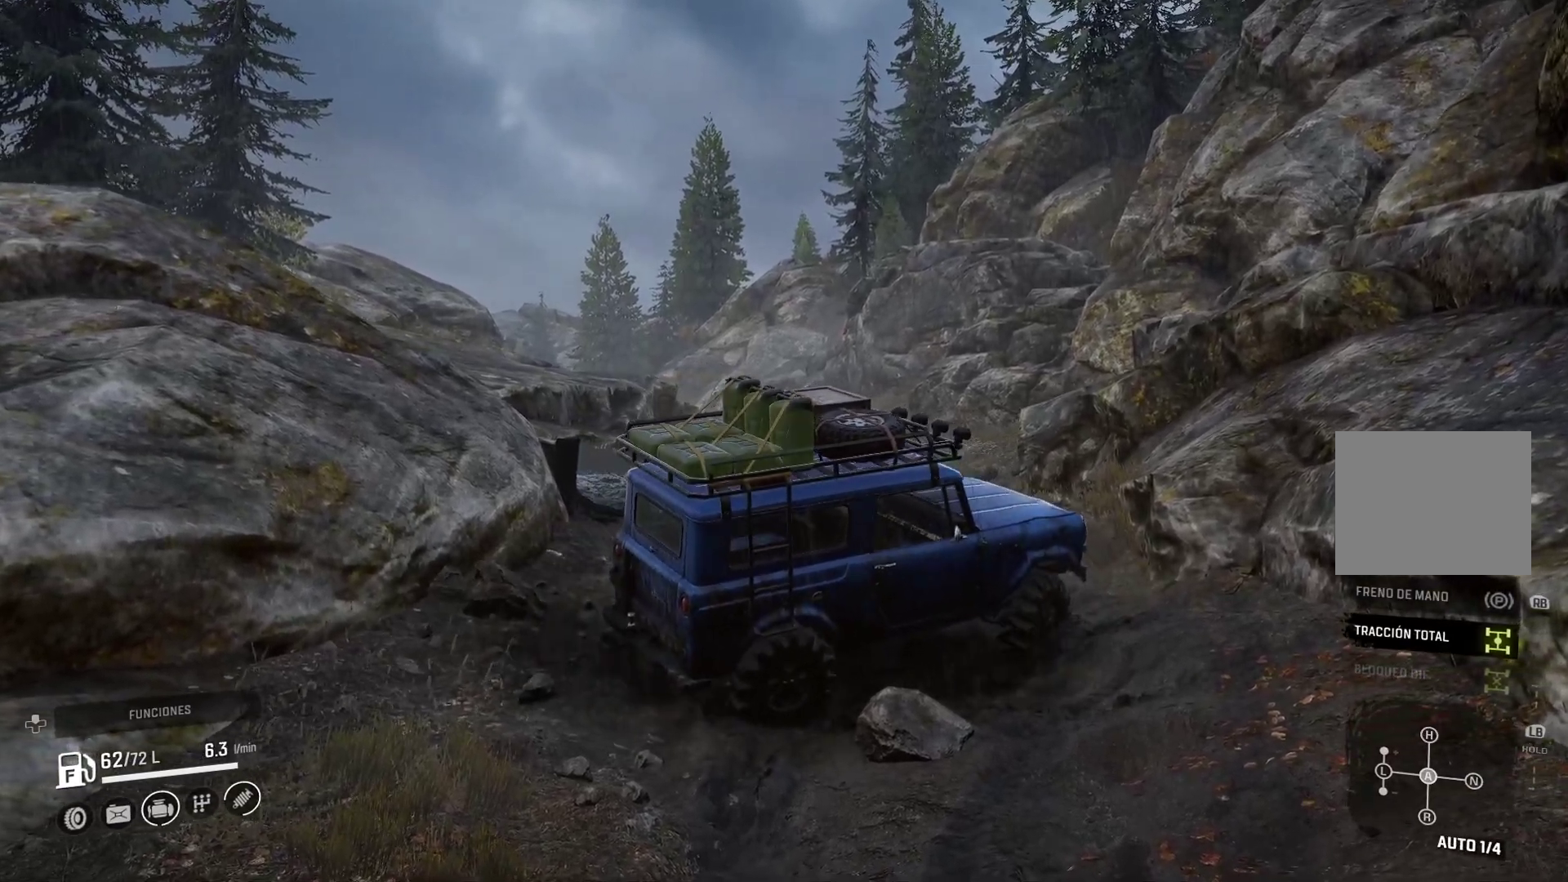
{"buttons": [], "left_stick": "up-left", "right_stick": "center"}
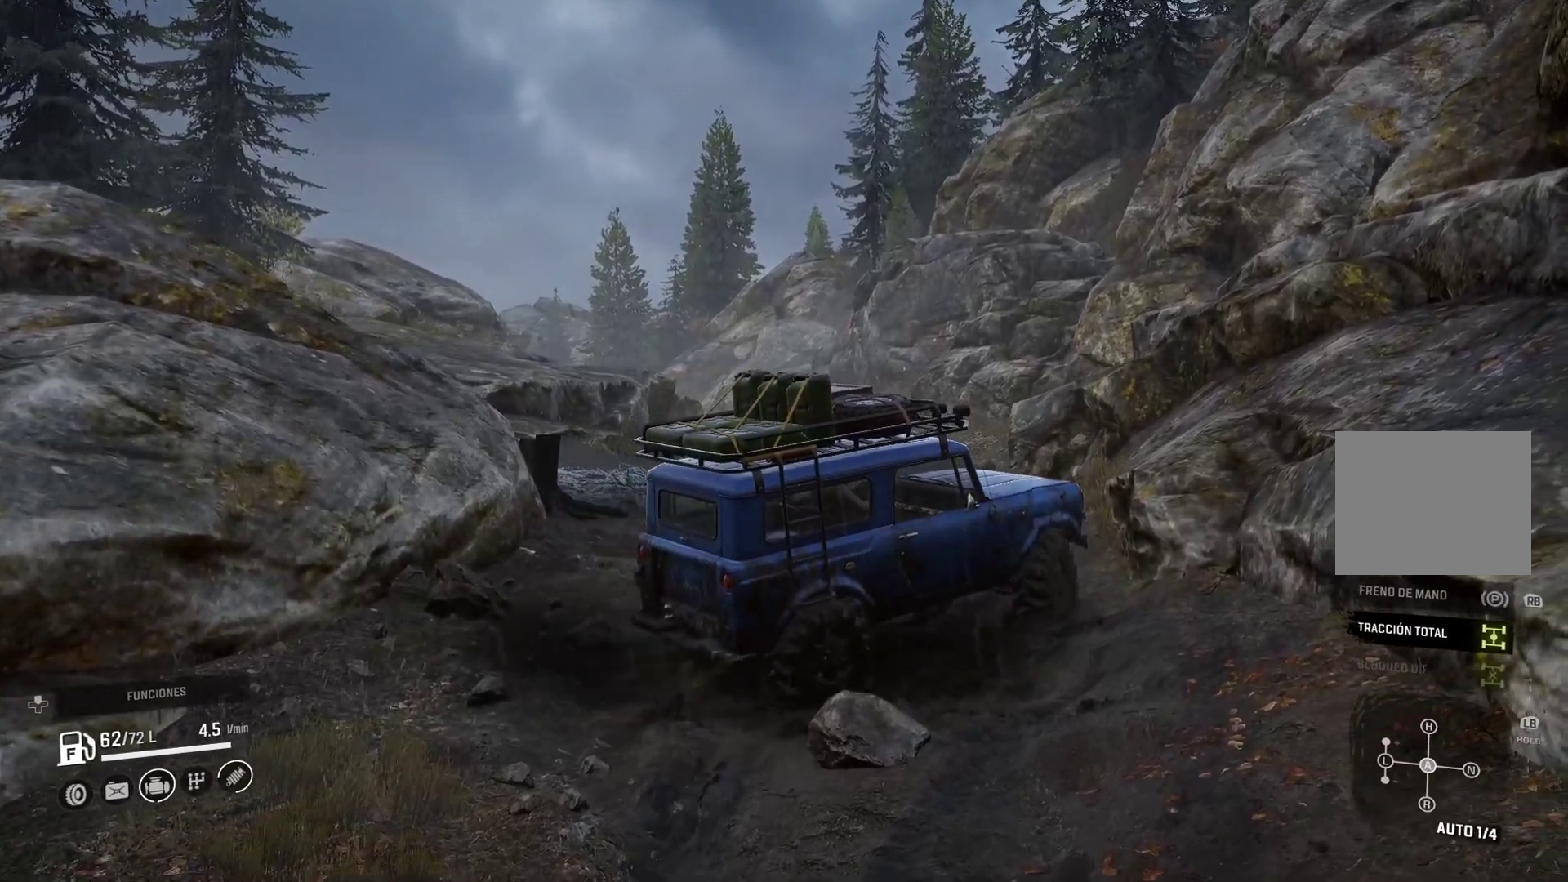
{"buttons": [], "left_stick": "up-left", "right_stick": "center", "events": []}
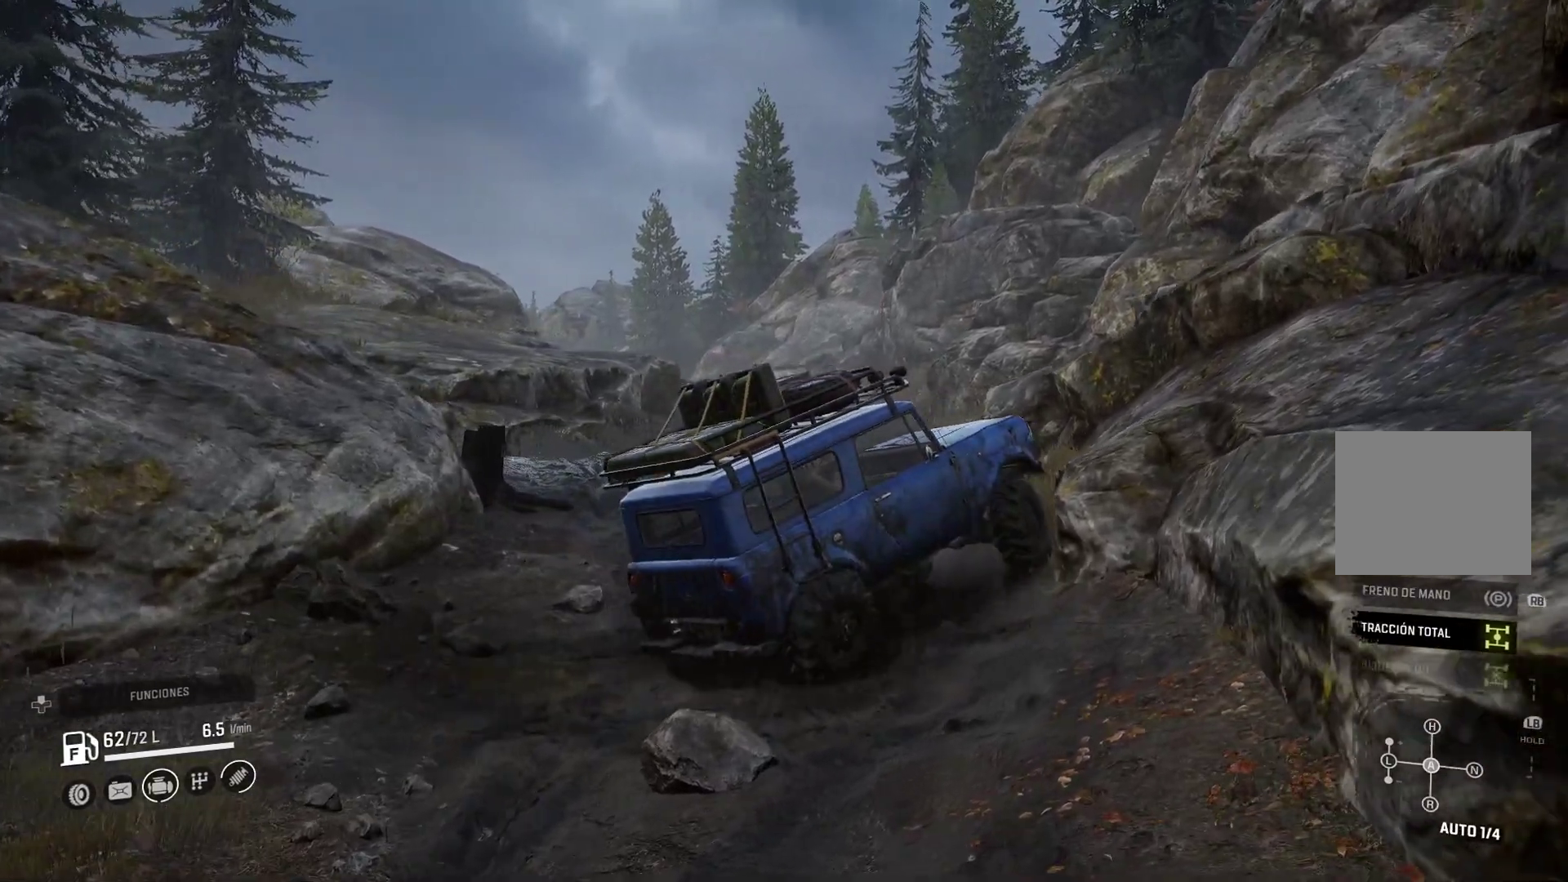
{"buttons": [], "left_stick": "up-left", "right_stick": "center", "events": []}
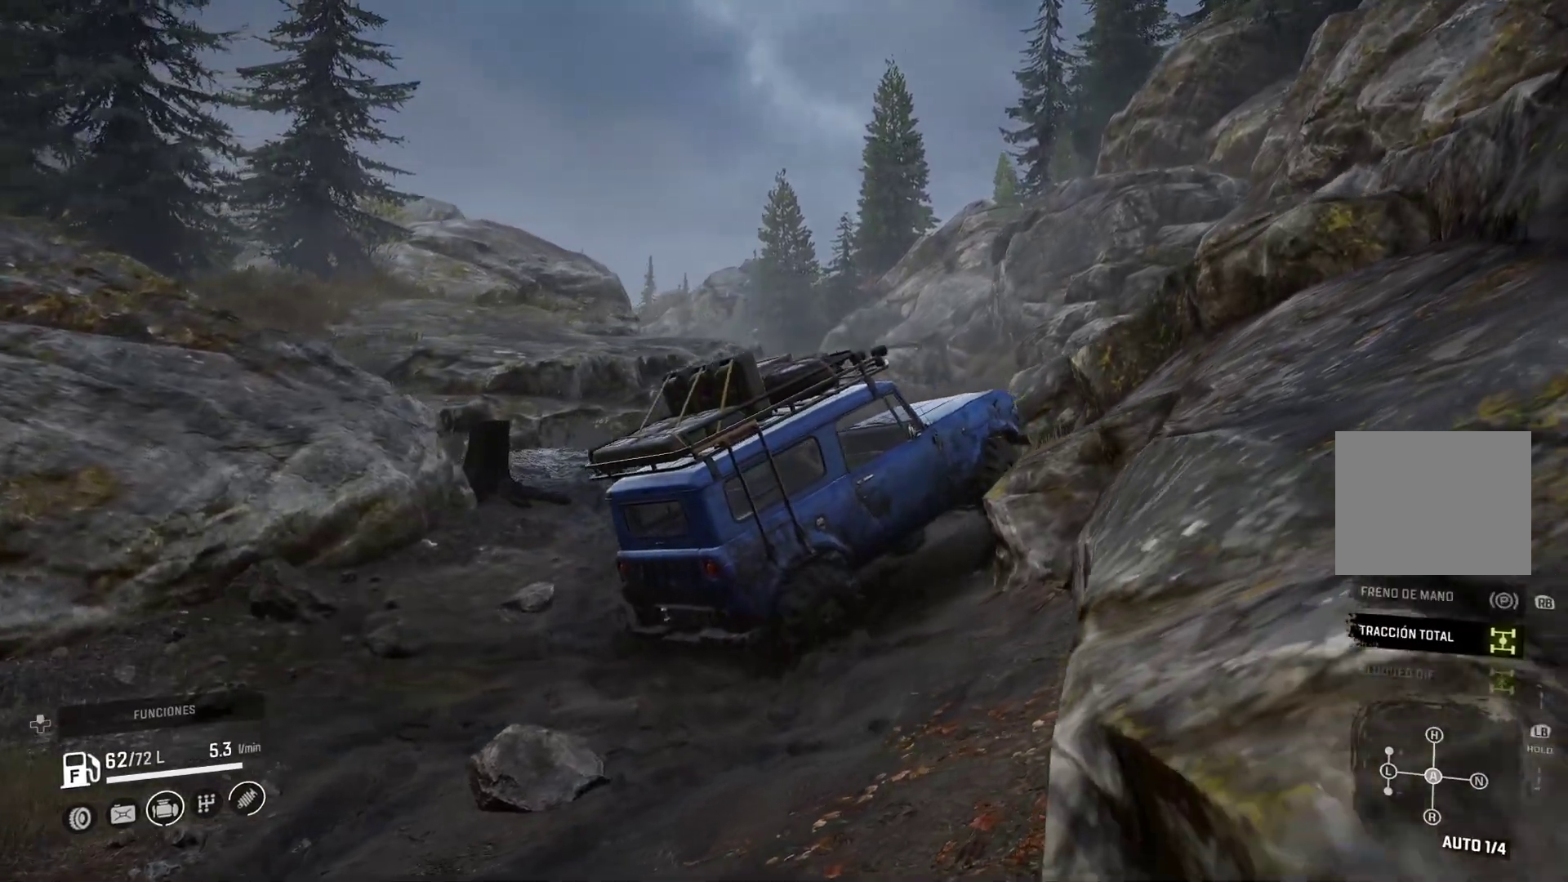
{"buttons": [], "left_stick": "center", "right_stick": "center", "events": [[67, "left_stick", "left"], [483, "left_stick", "center"]]}
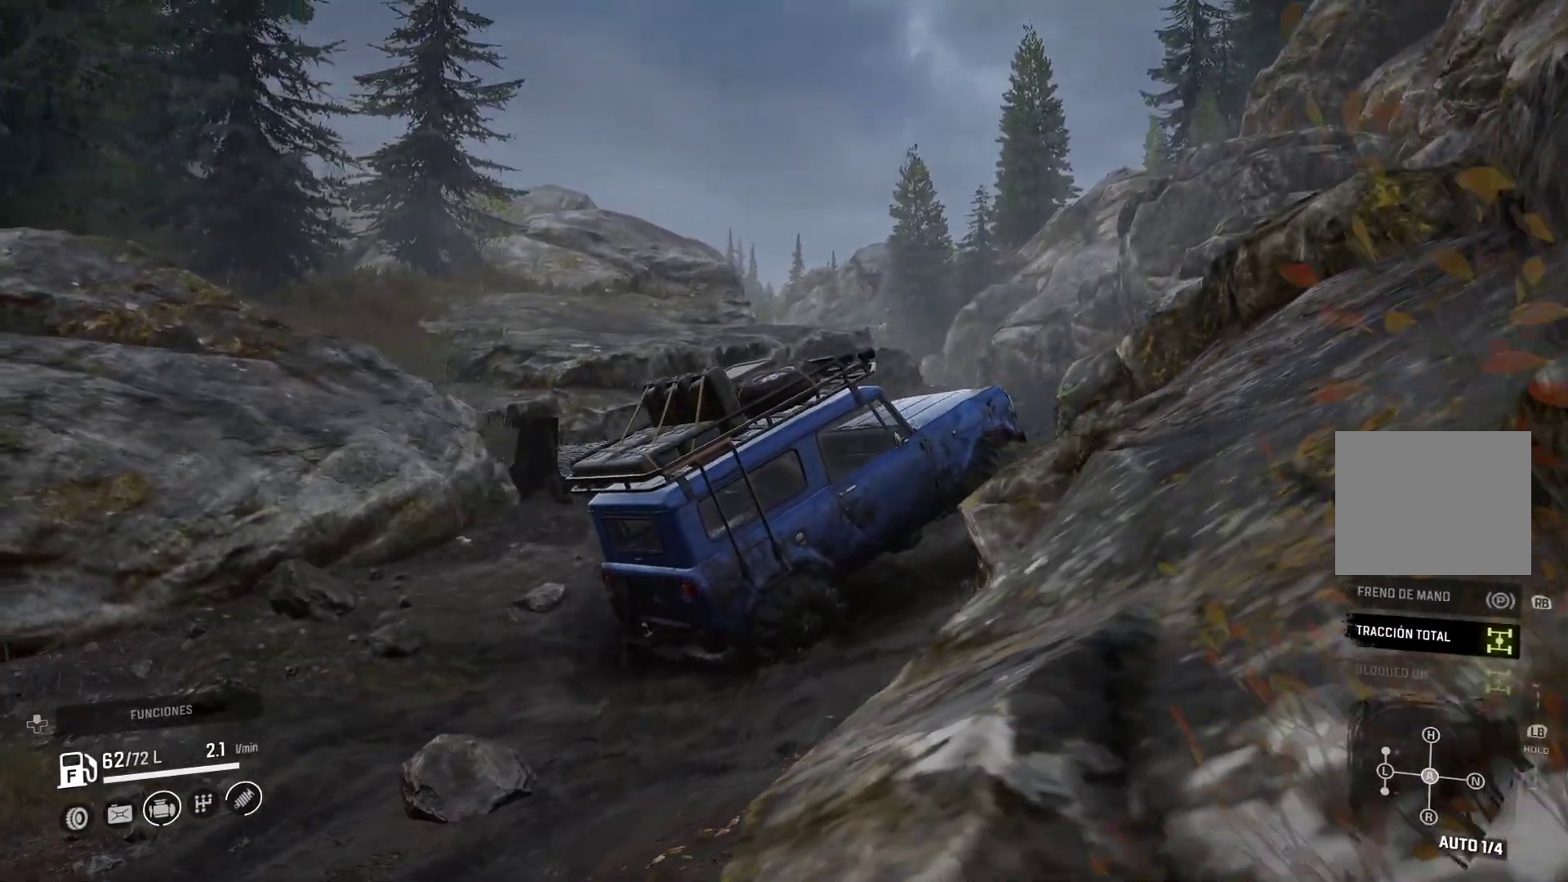
{"buttons": ["L2"], "left_stick": "right", "right_stick": "right", "events": [[250, "left_stick", "right"], [317, "L2", "down"], [400, "right_stick", "right"]]}
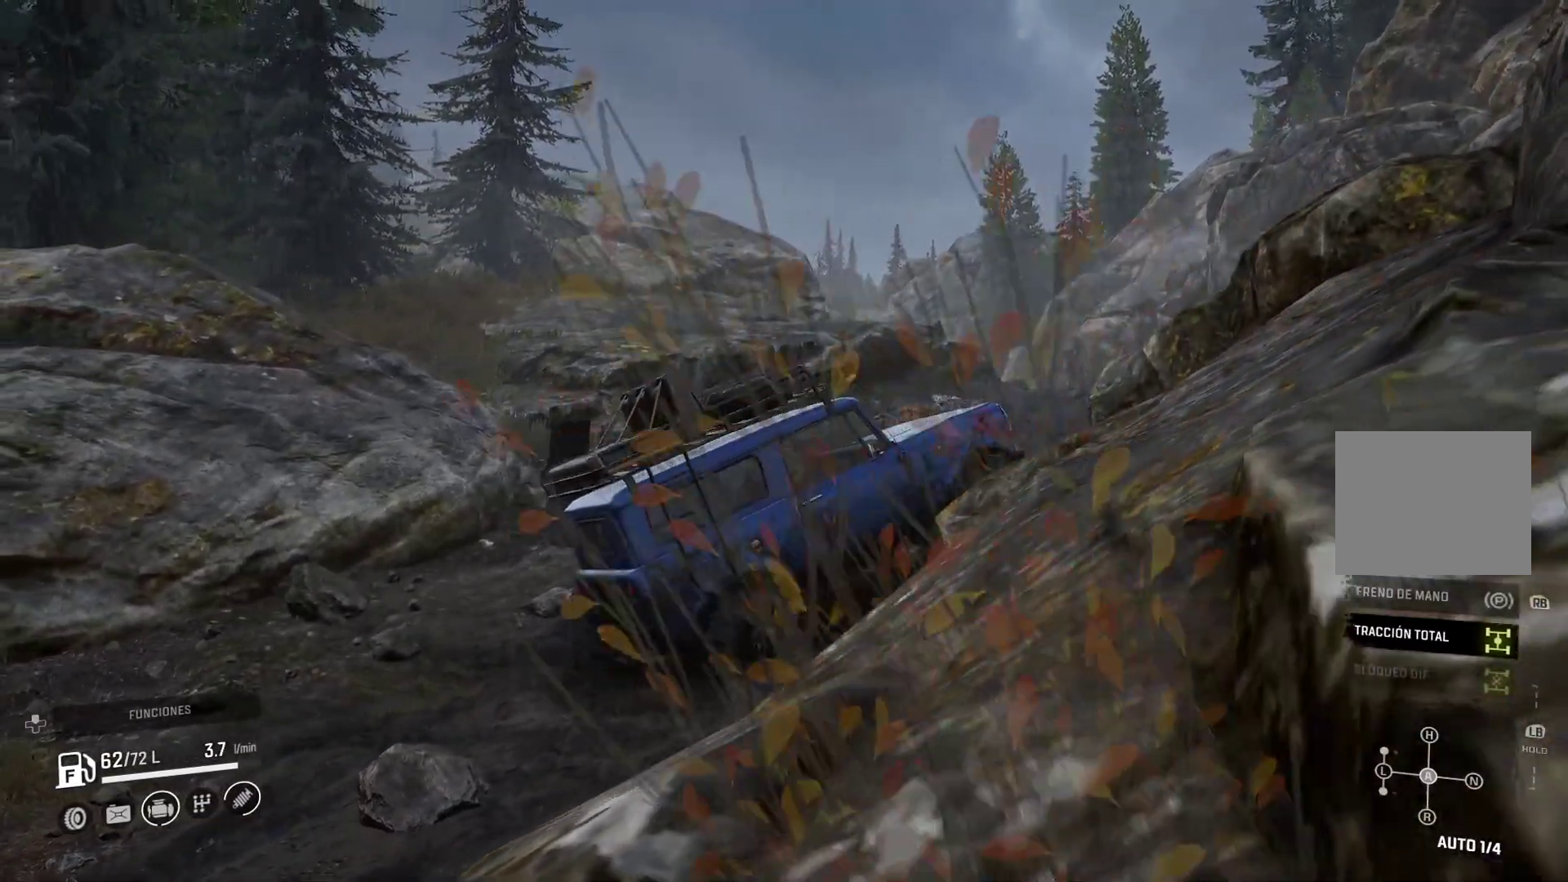
{"buttons": ["L2"], "left_stick": "right", "right_stick": "center", "events": [[283, "right_stick", "center"]]}
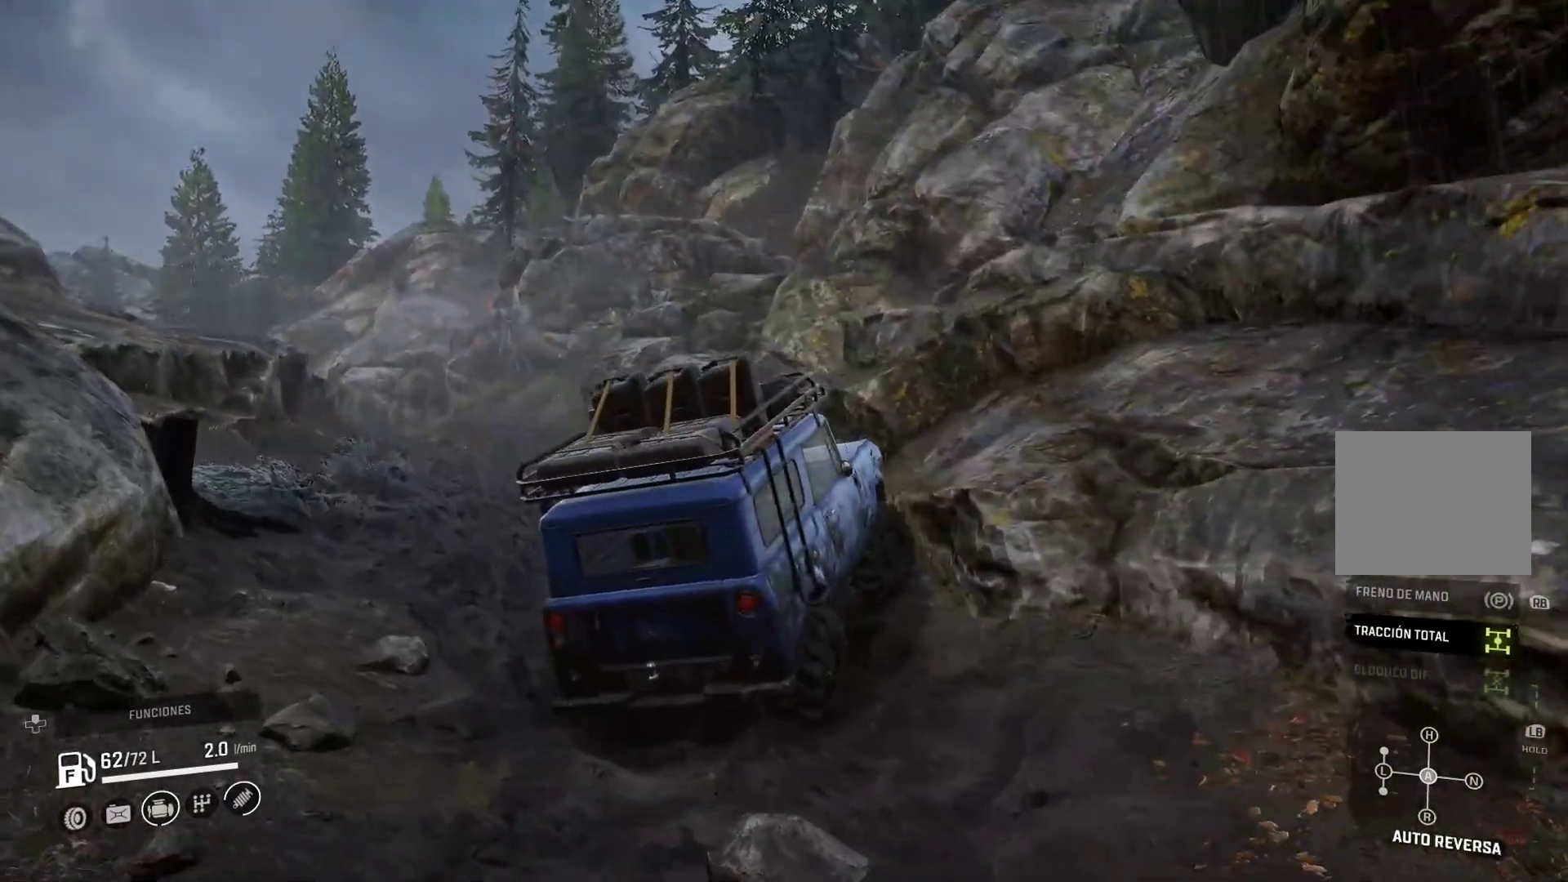
{"buttons": ["L2"], "left_stick": "right", "right_stick": "center", "events": []}
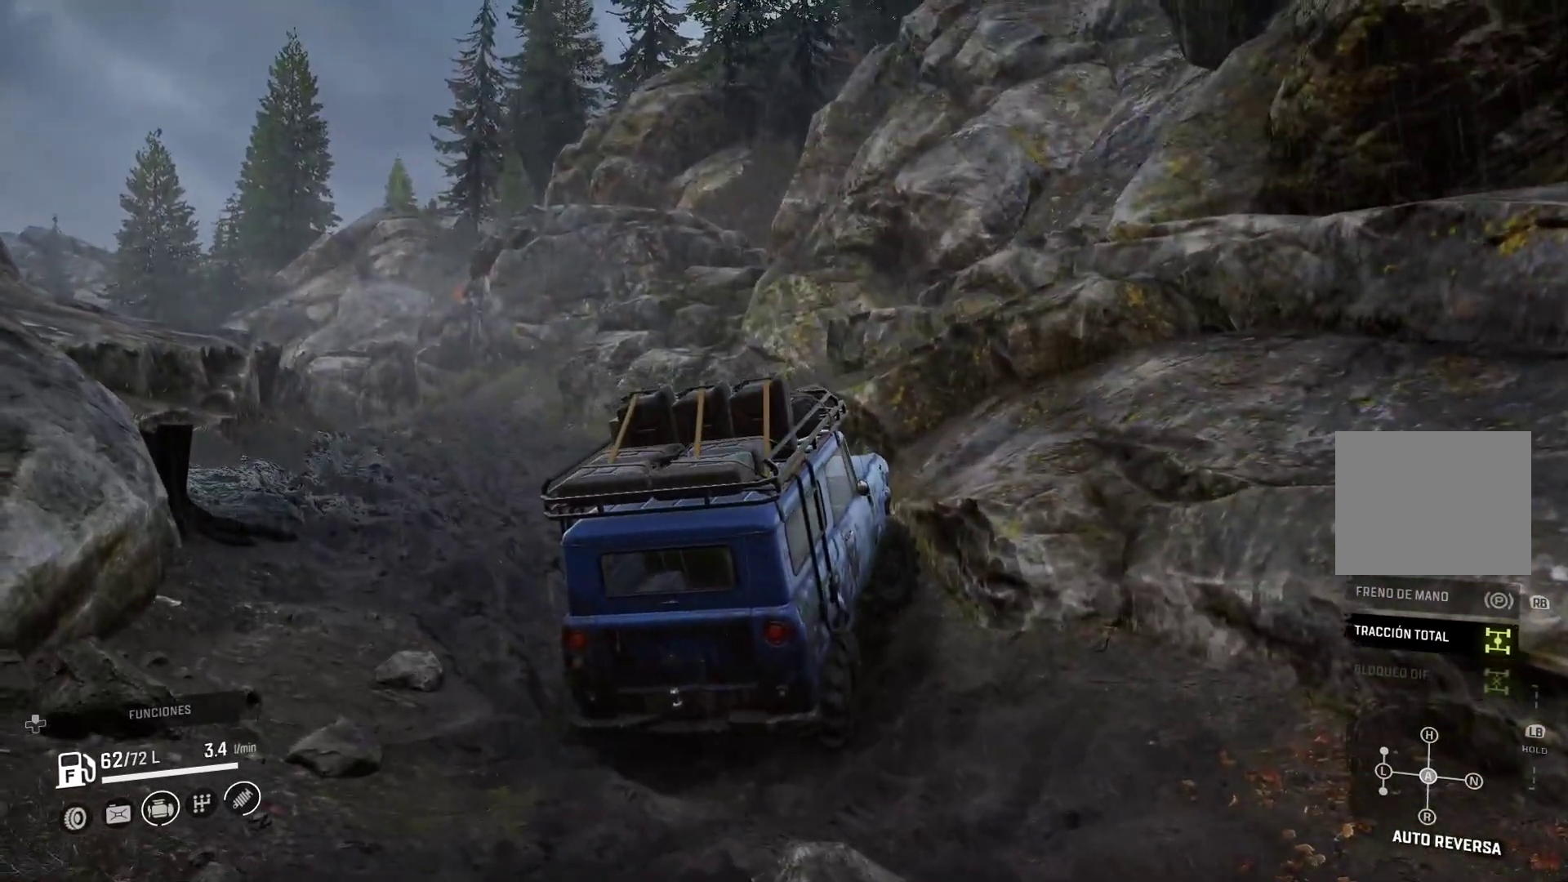
{"buttons": [], "left_stick": "right", "right_stick": "center", "events": [[467, "L2", "up"]]}
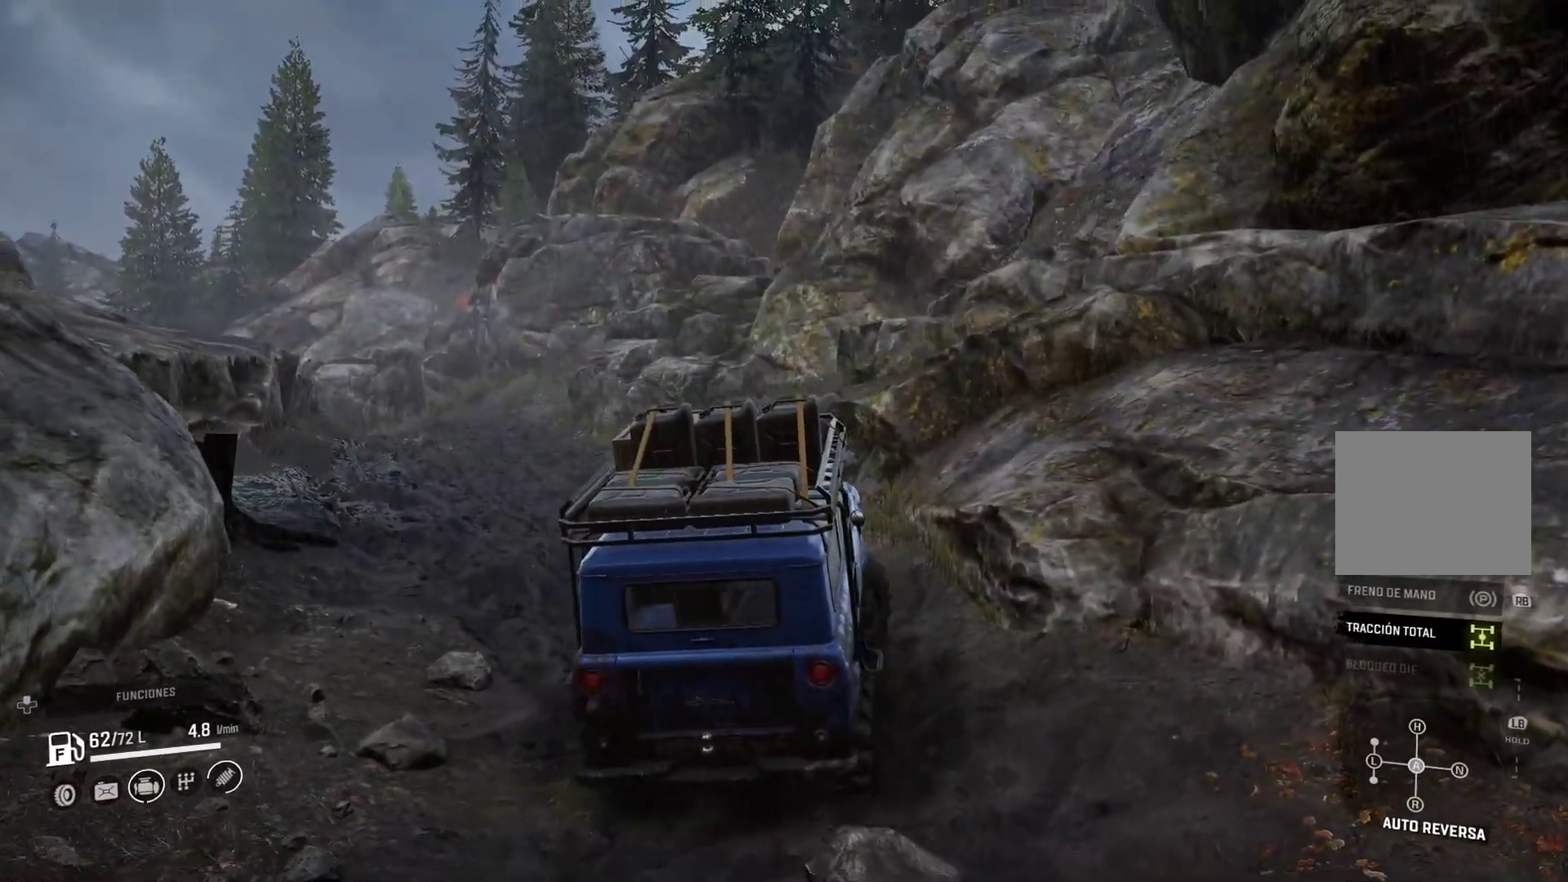
{"buttons": [], "left_stick": "left", "right_stick": "down-left", "events": [[17, "left_stick", "center"], [267, "left_stick", "left"], [433, "right_stick", "down-left"]]}
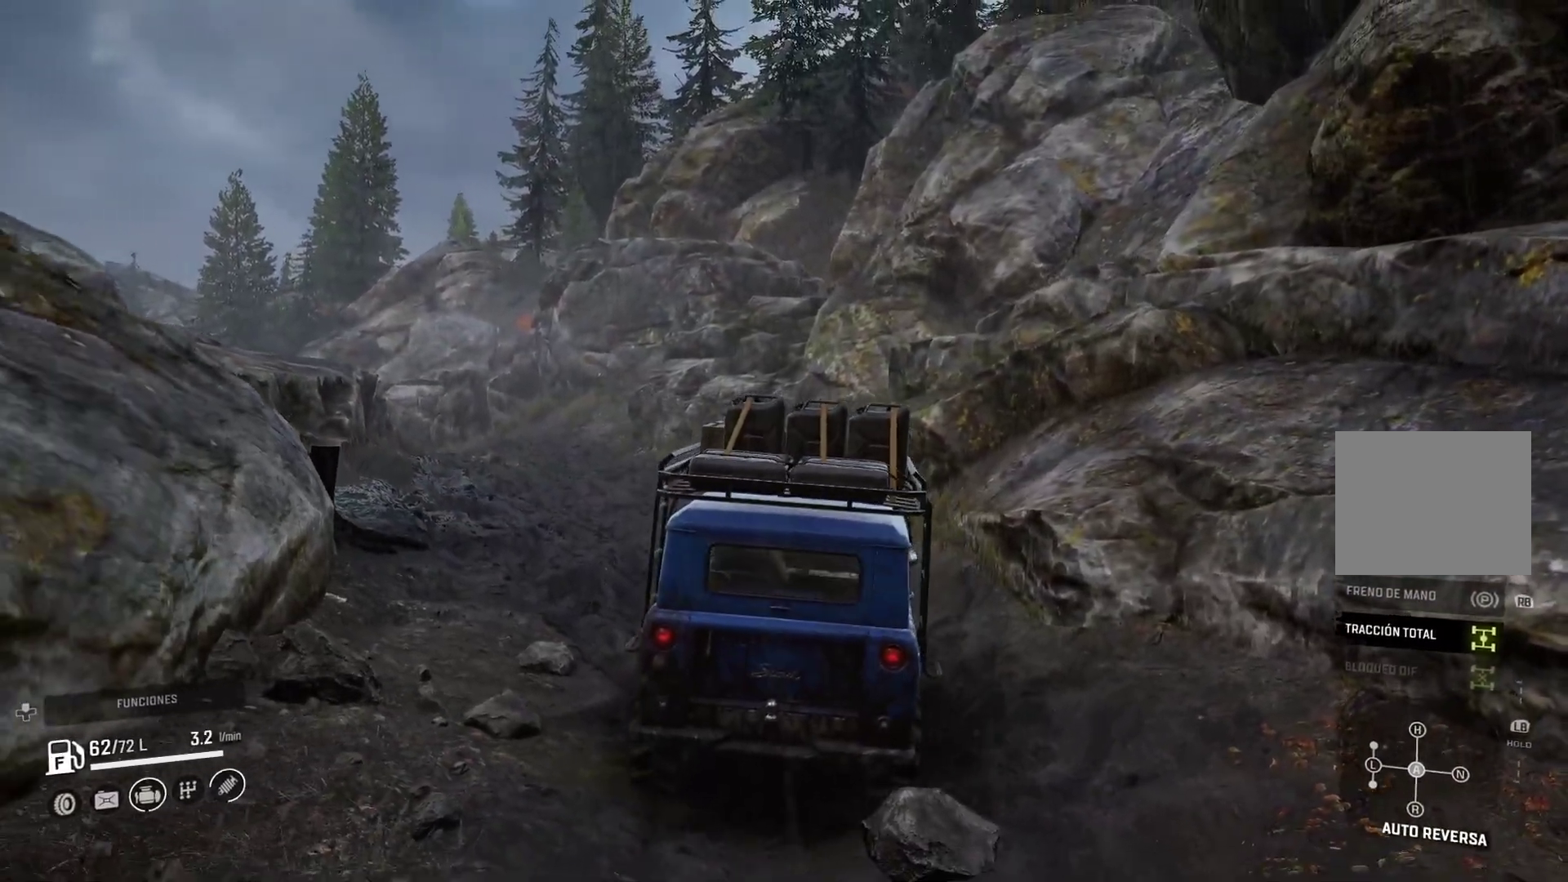
{"buttons": [], "left_stick": "left", "right_stick": "center", "events": [[200, "right_stick", "center"]]}
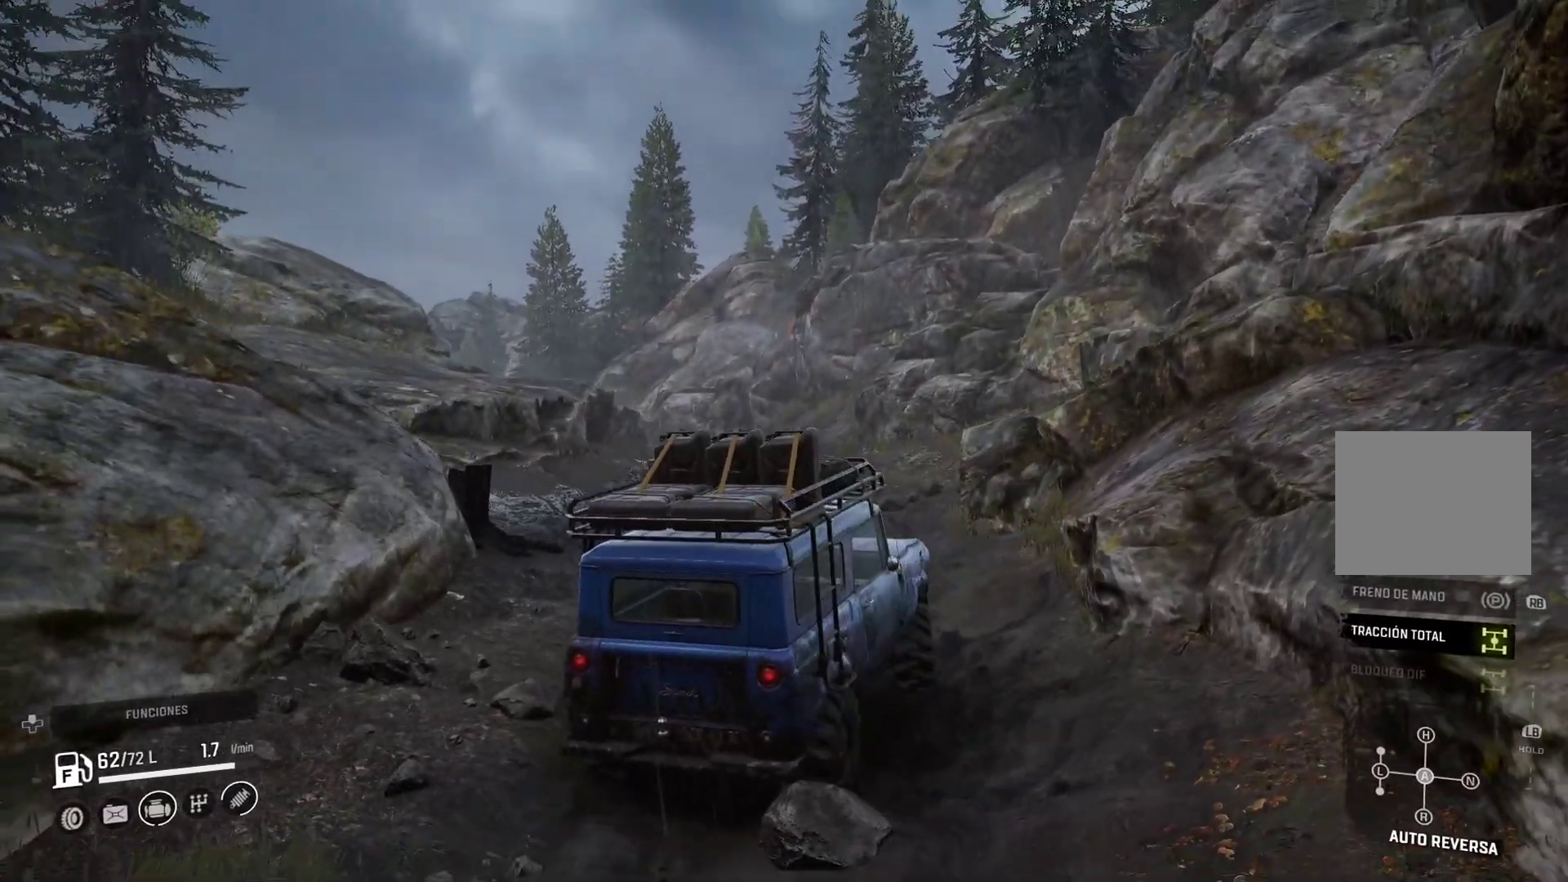
{"buttons": [], "left_stick": "up-left", "right_stick": "center", "events": [[250, "right_stick", "down-left"], [417, "left_stick", "up-left"], [450, "right_stick", "center"]]}
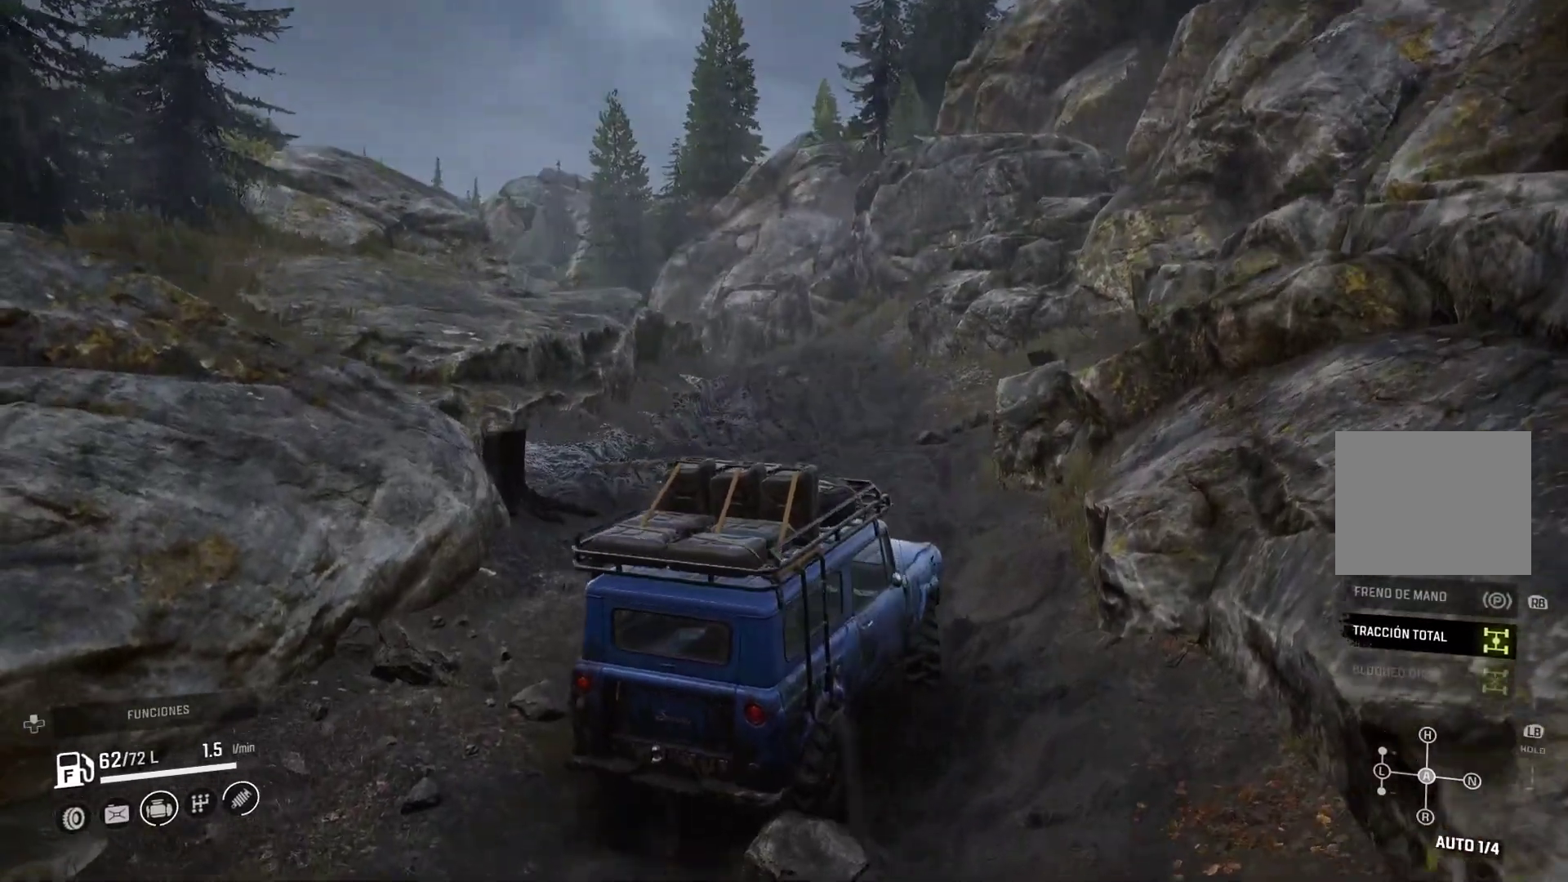
{"buttons": [], "left_stick": "center", "right_stick": "center", "events": [[450, "left_stick", "center"]]}
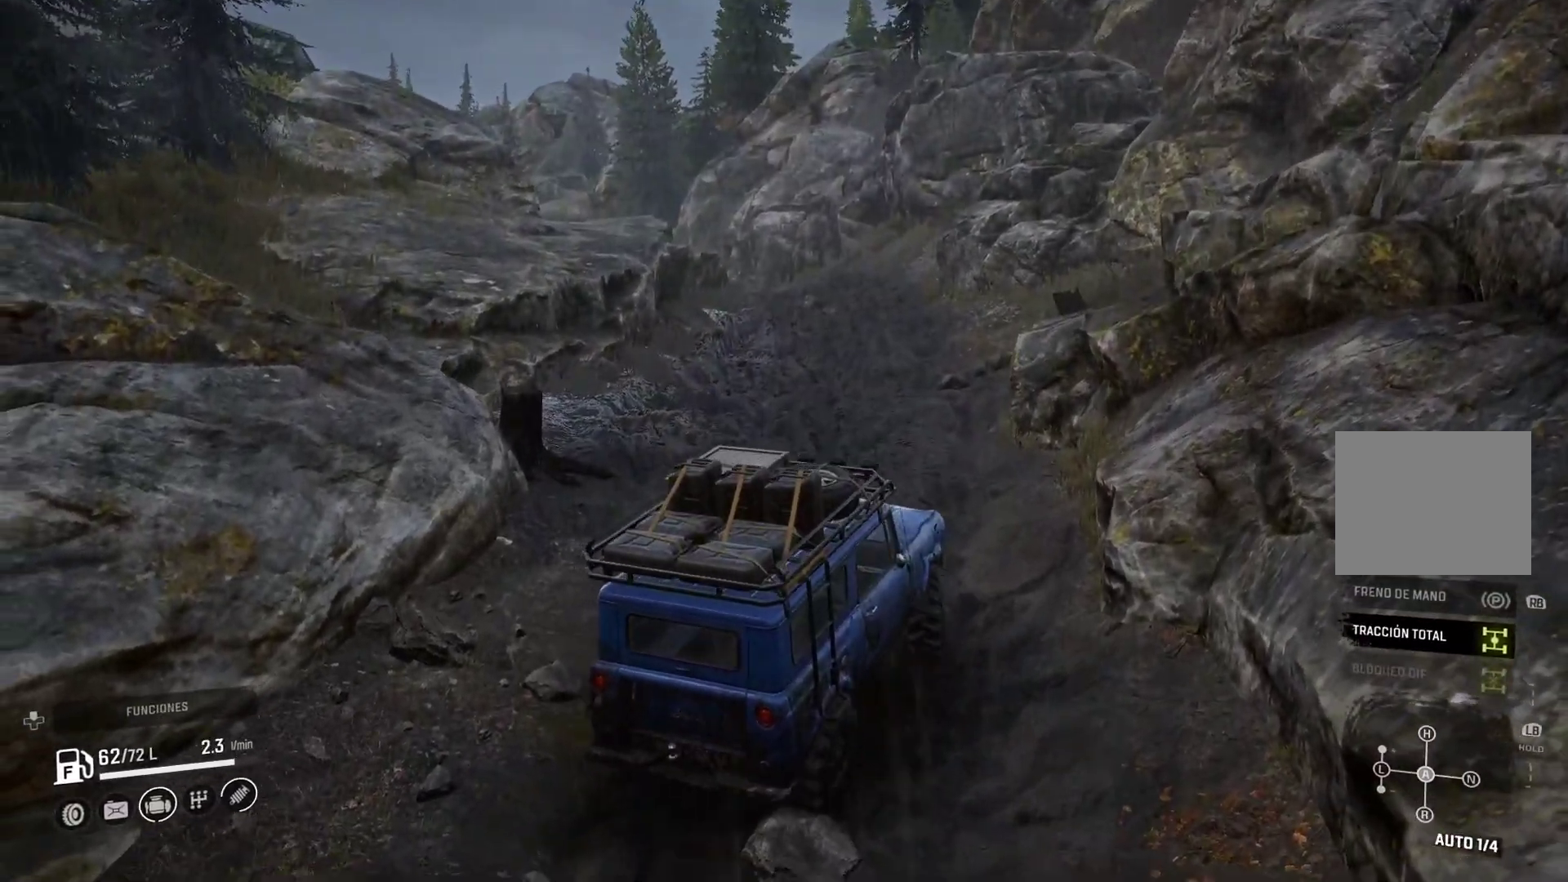
{"buttons": [], "left_stick": "center", "right_stick": "center", "events": []}
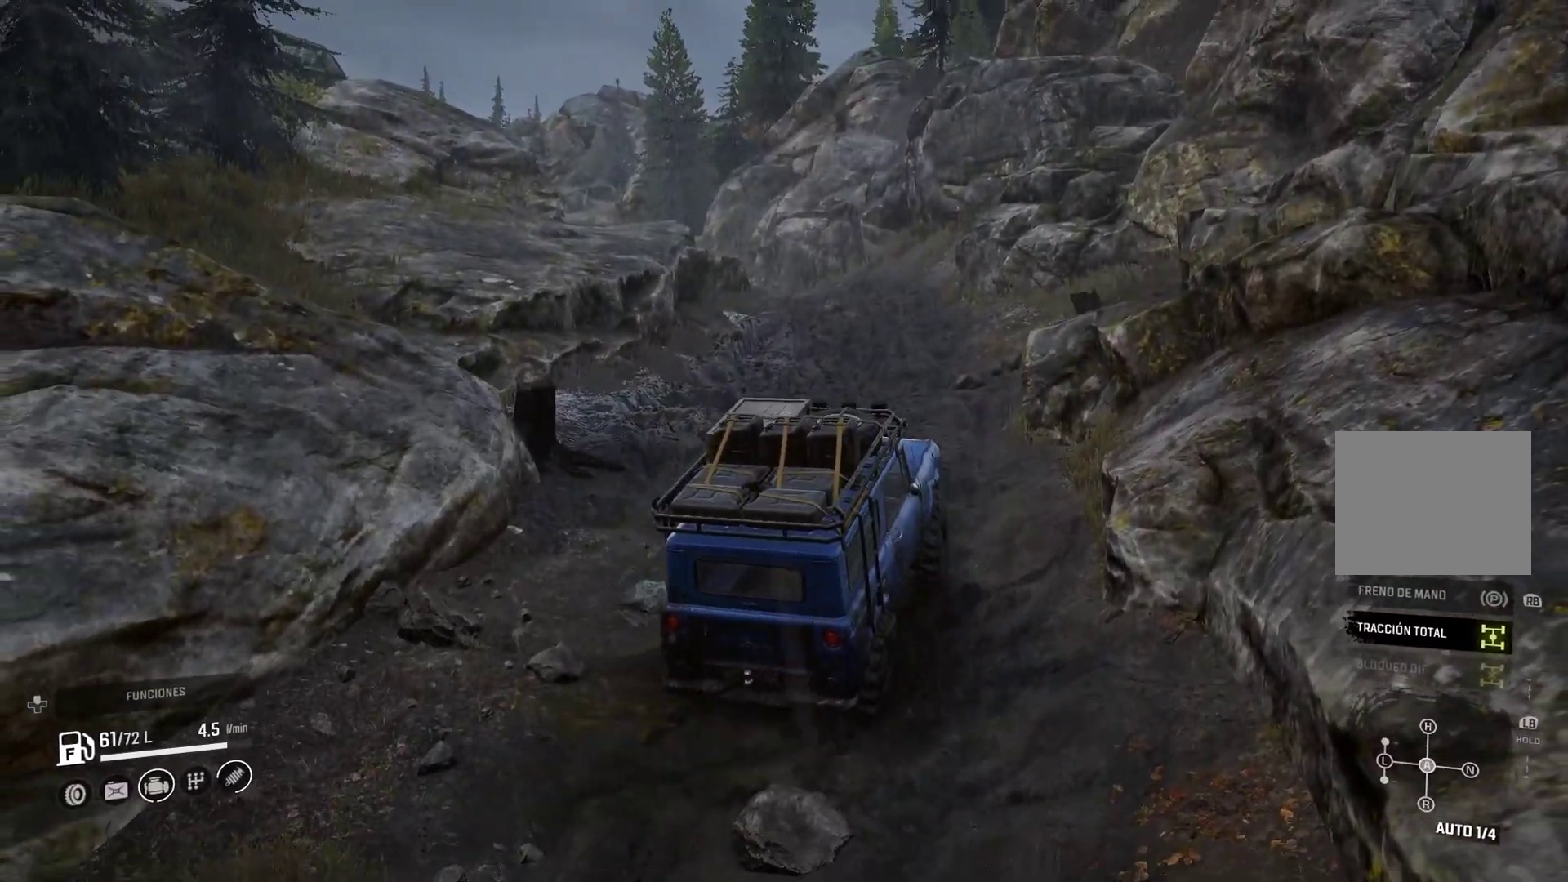
{"buttons": [], "left_stick": "center", "right_stick": "center"}
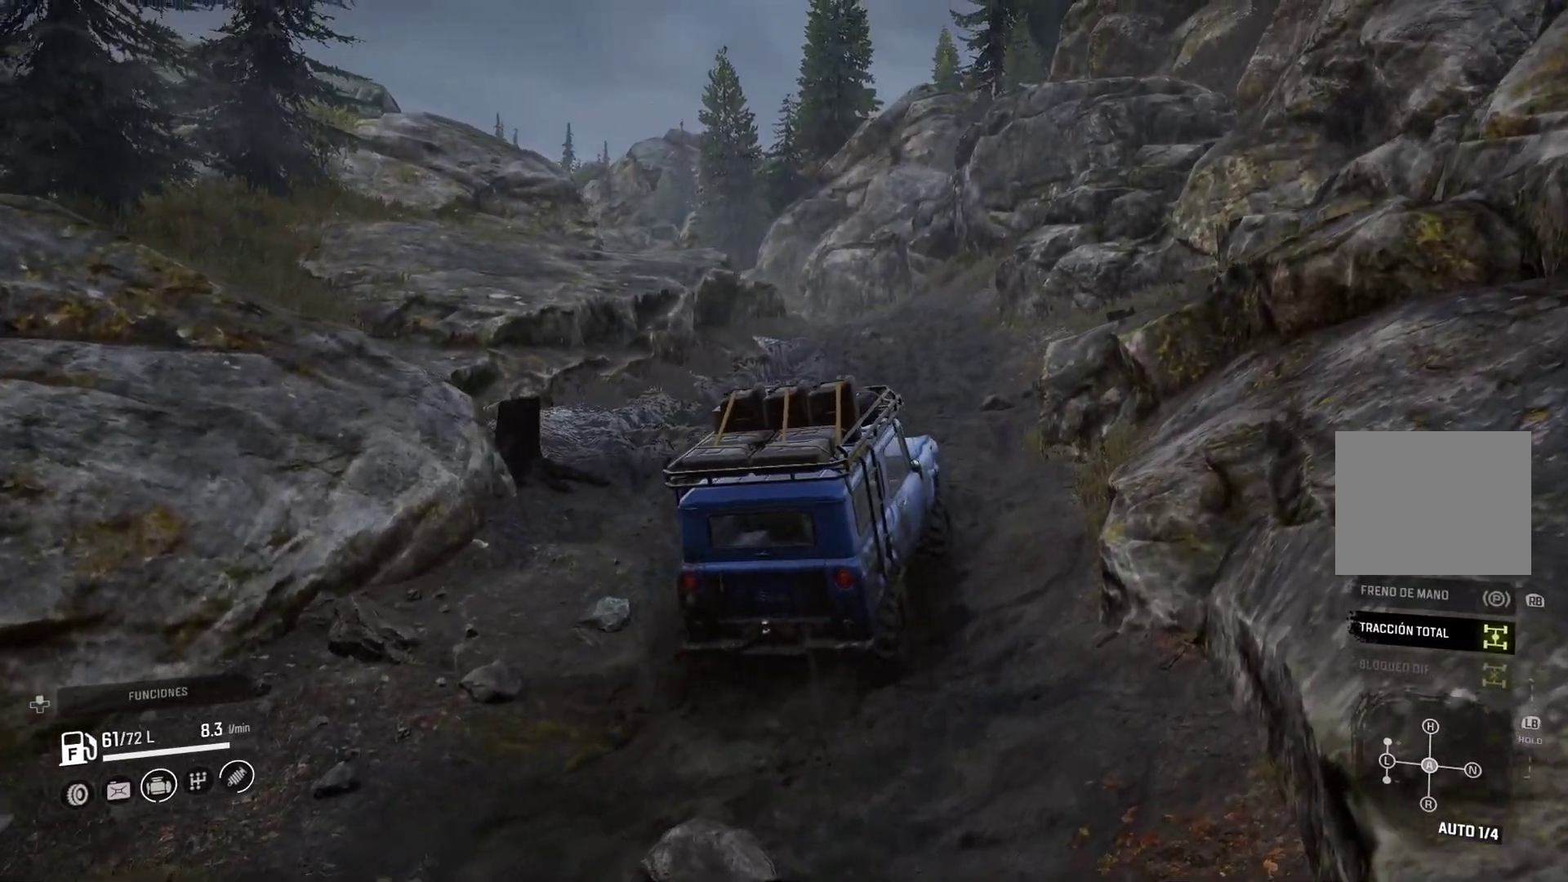
{"buttons": [], "left_stick": "center", "right_stick": "down", "events": [[183, "right_stick", "down"]]}
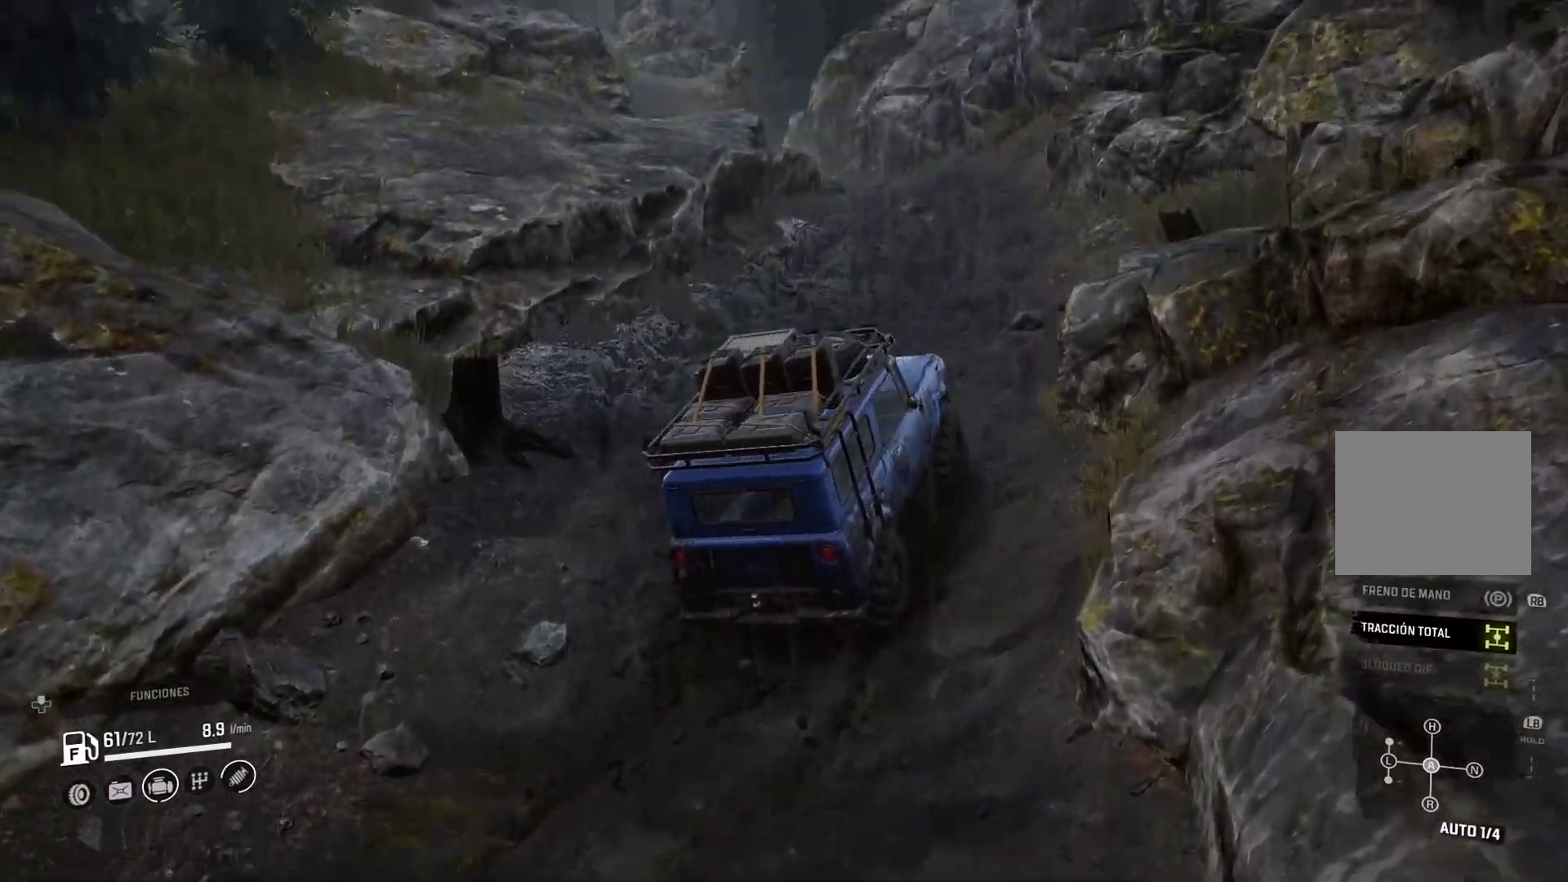
{"buttons": [], "left_stick": "left", "right_stick": "up-right", "events": [[50, "right_stick", "center"], [117, "left_stick", "left"], [467, "right_stick", "up-right"]]}
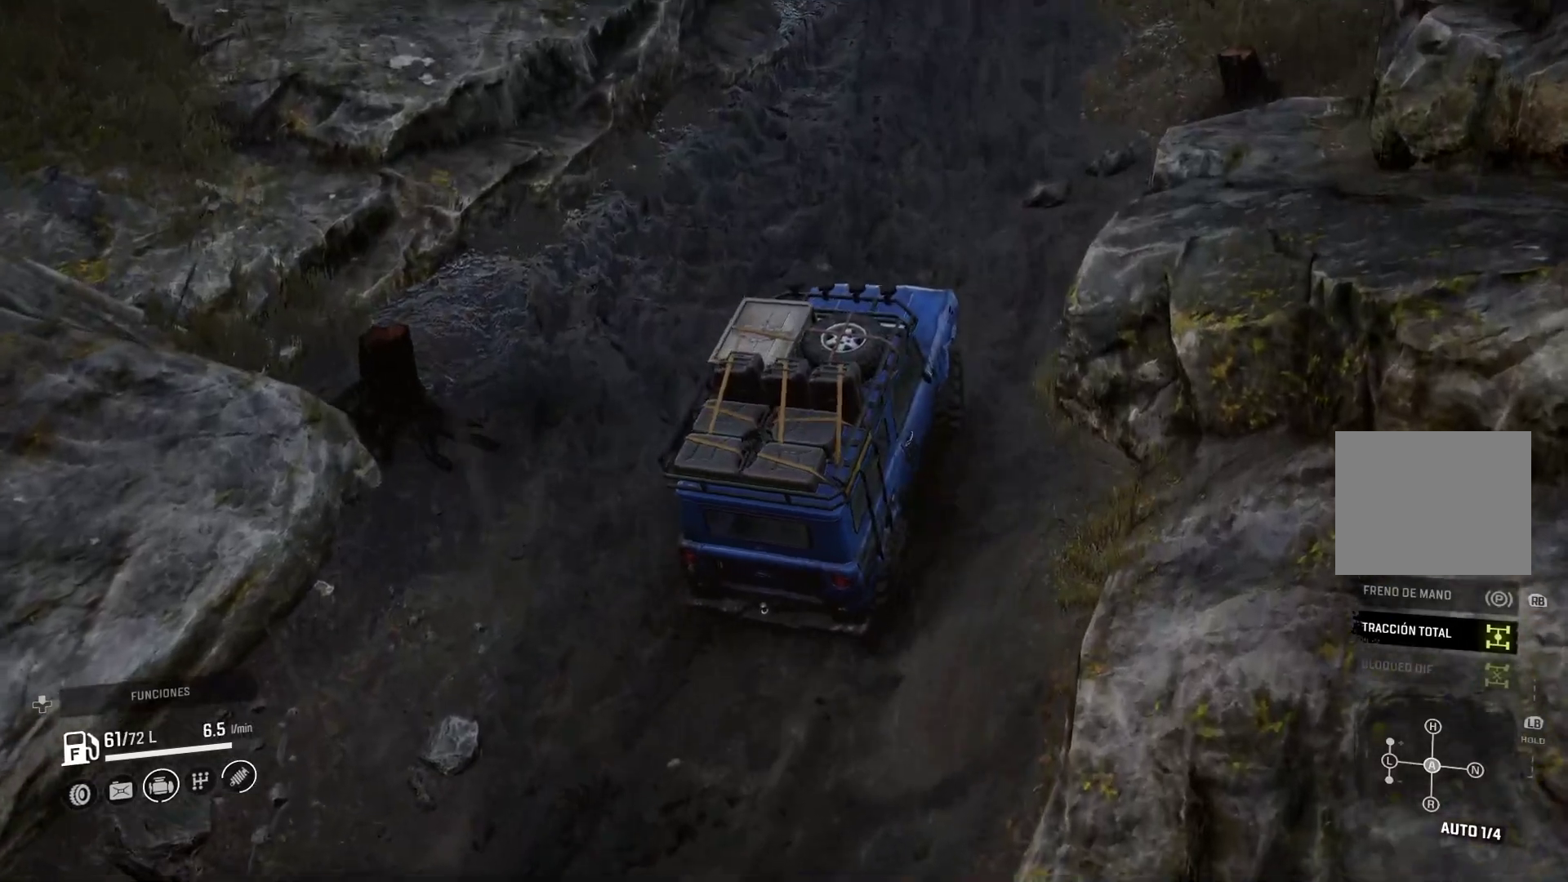
{"buttons": [], "left_stick": "center", "right_stick": "center", "events": [[133, "right_stick", "center"], [150, "left_stick", "center"]]}
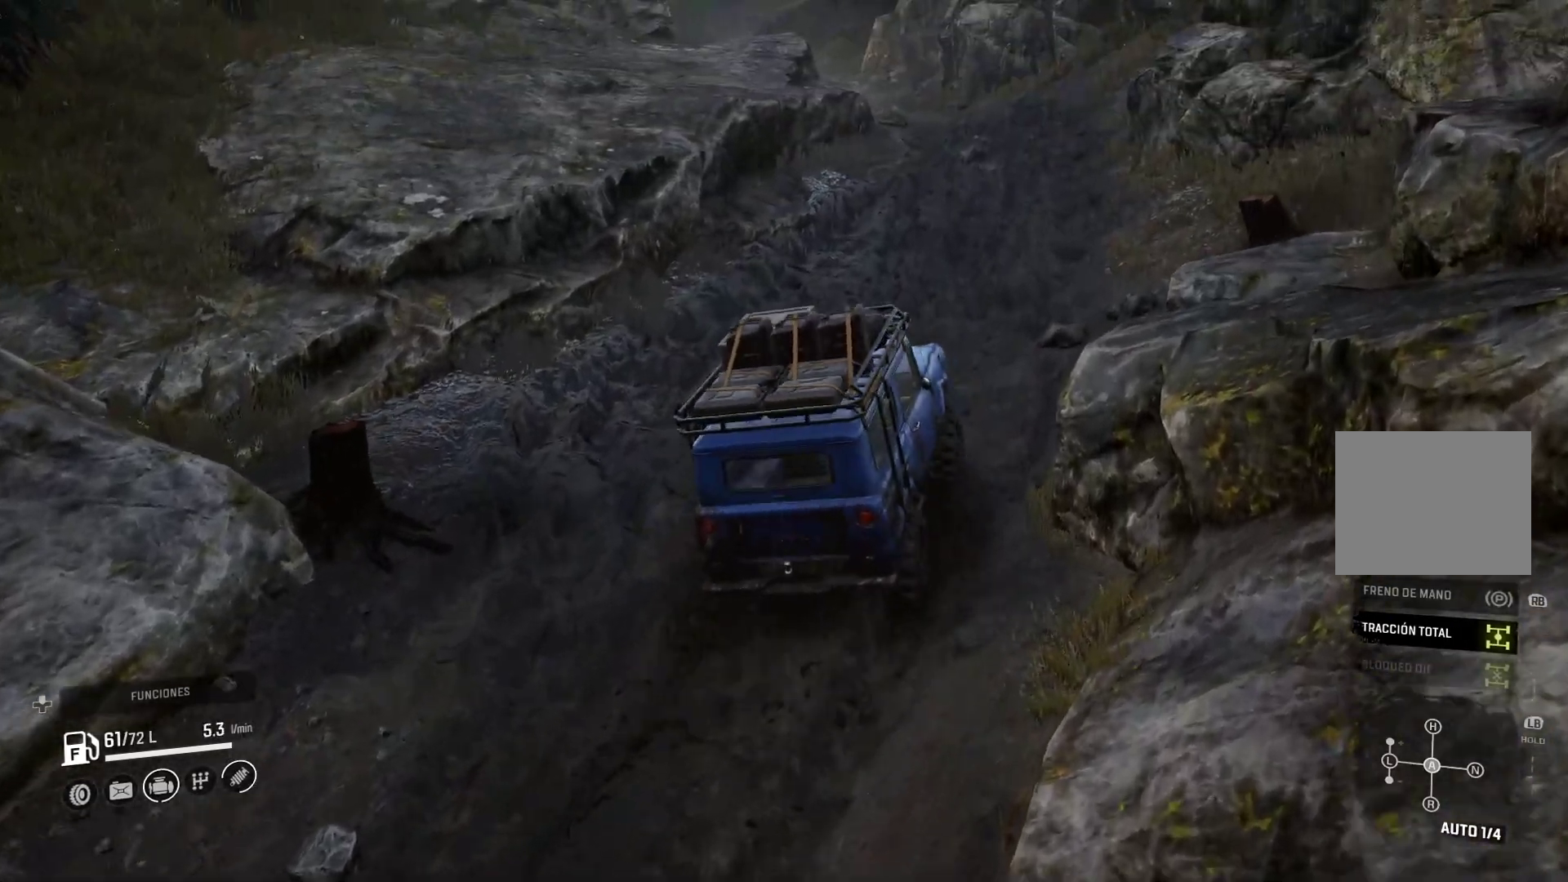
{"buttons": [], "left_stick": "right", "right_stick": "center", "events": [[383, "left_stick", "right"]]}
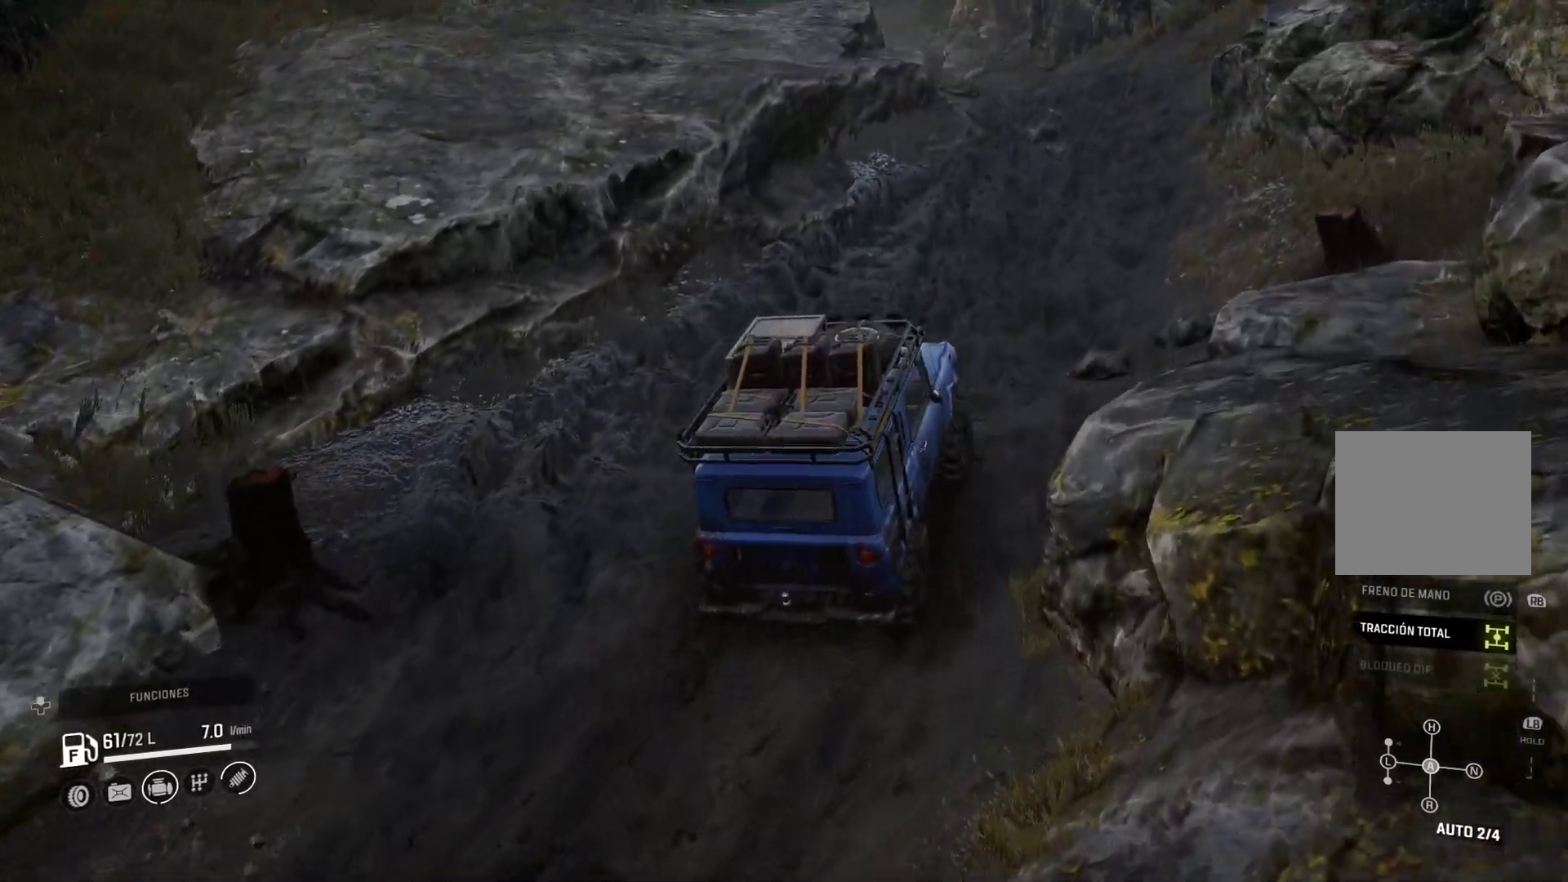
{"buttons": [], "left_stick": "center", "right_stick": "center", "events": [[267, "right_stick", "up-right"], [317, "left_stick", "center"], [450, "right_stick", "center"]]}
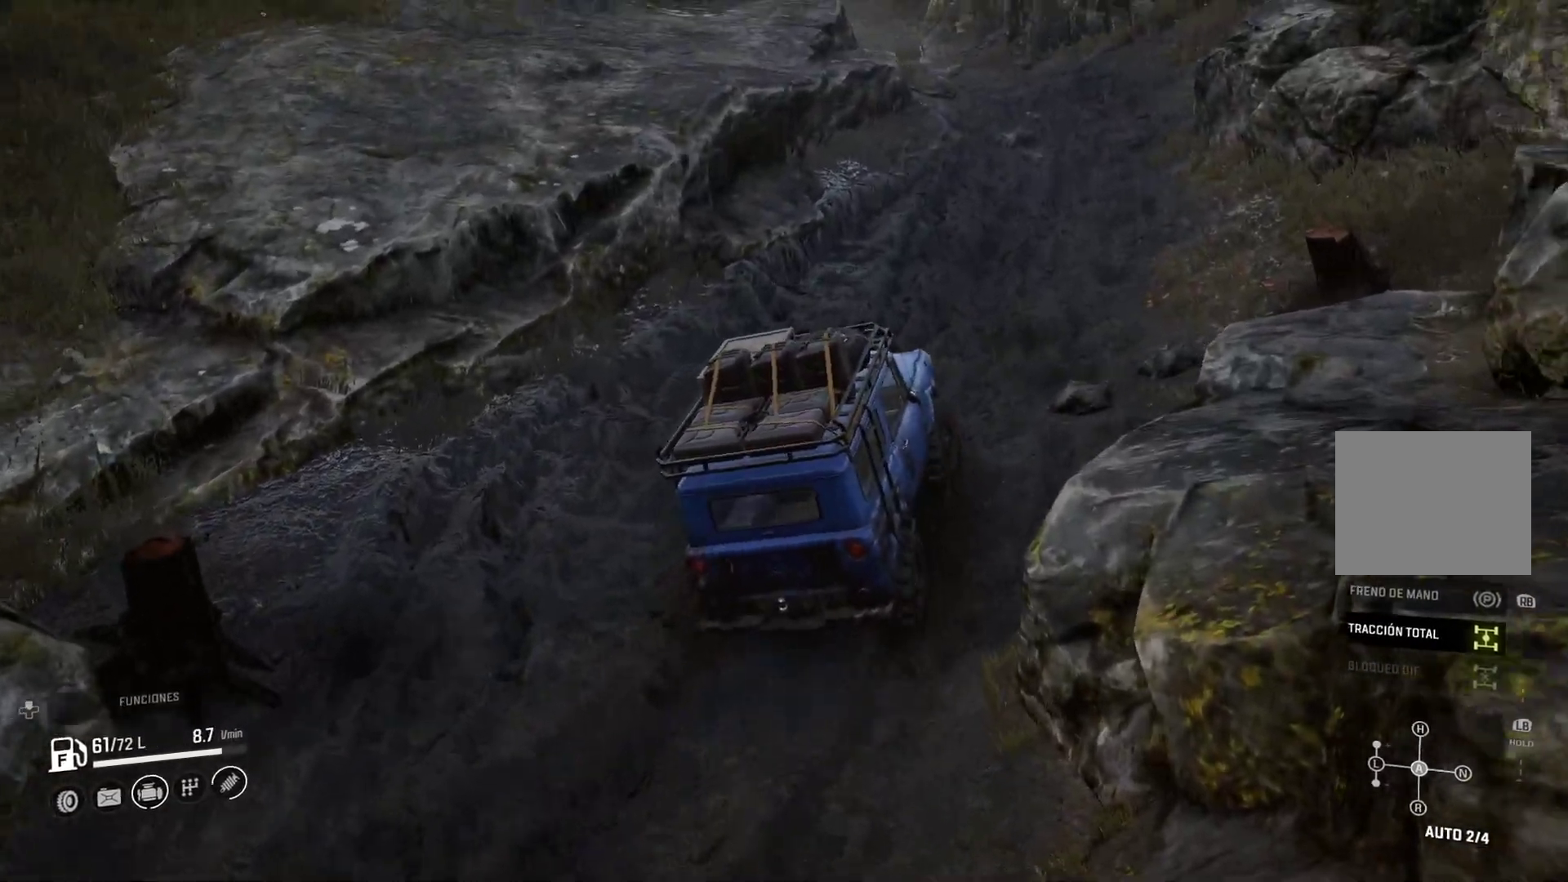
{"buttons": [], "left_stick": "right", "right_stick": "center", "events": [[217, "left_stick", "right"]]}
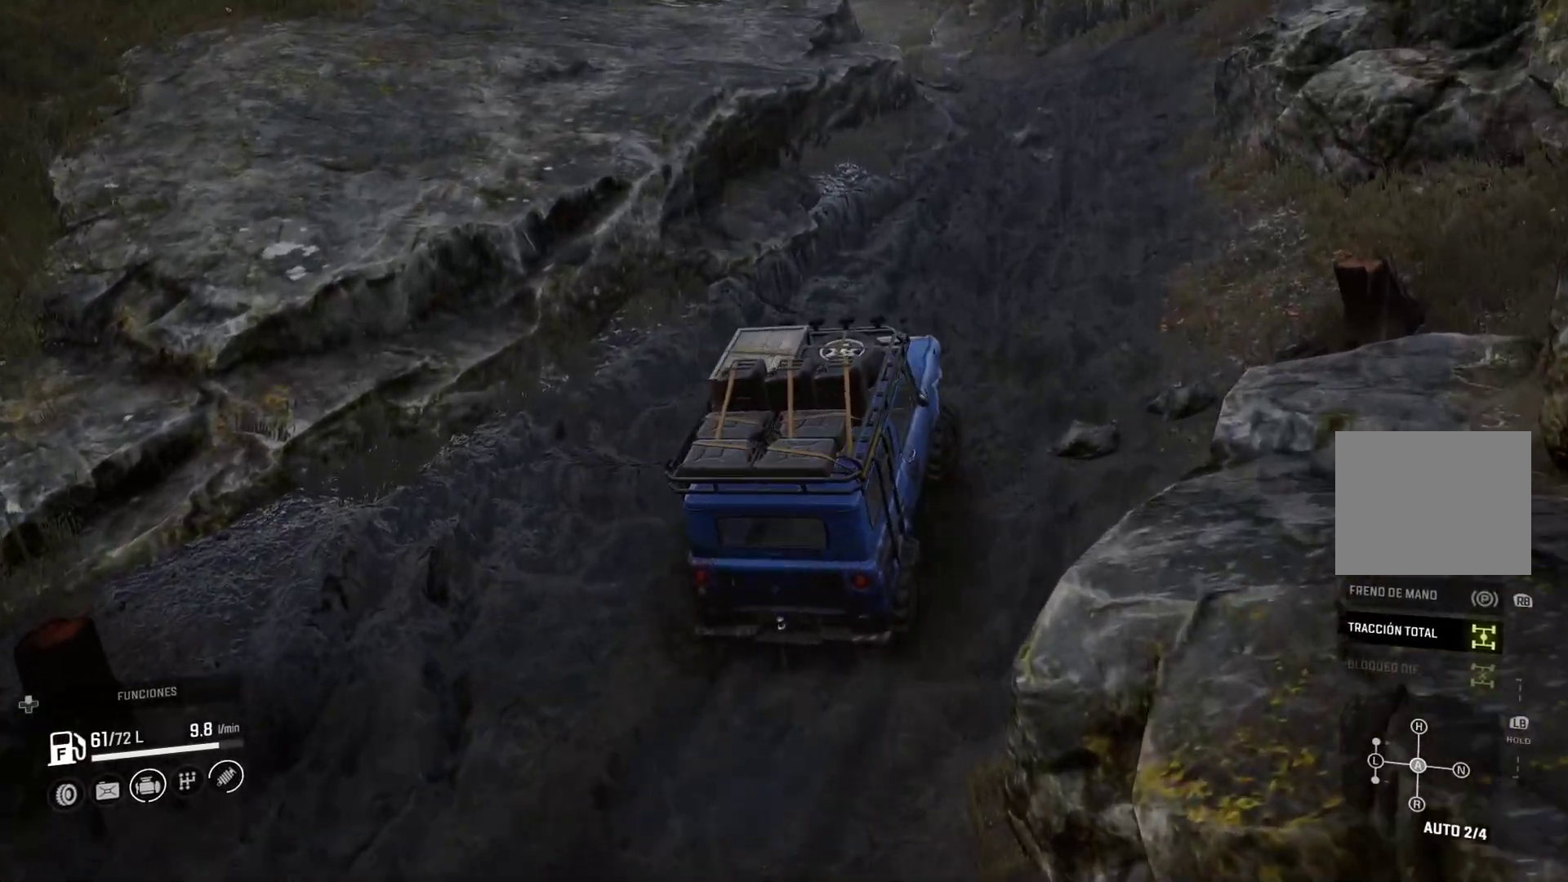
{"buttons": [], "left_stick": "center", "right_stick": "center", "events": [[433, "left_stick", "center"]]}
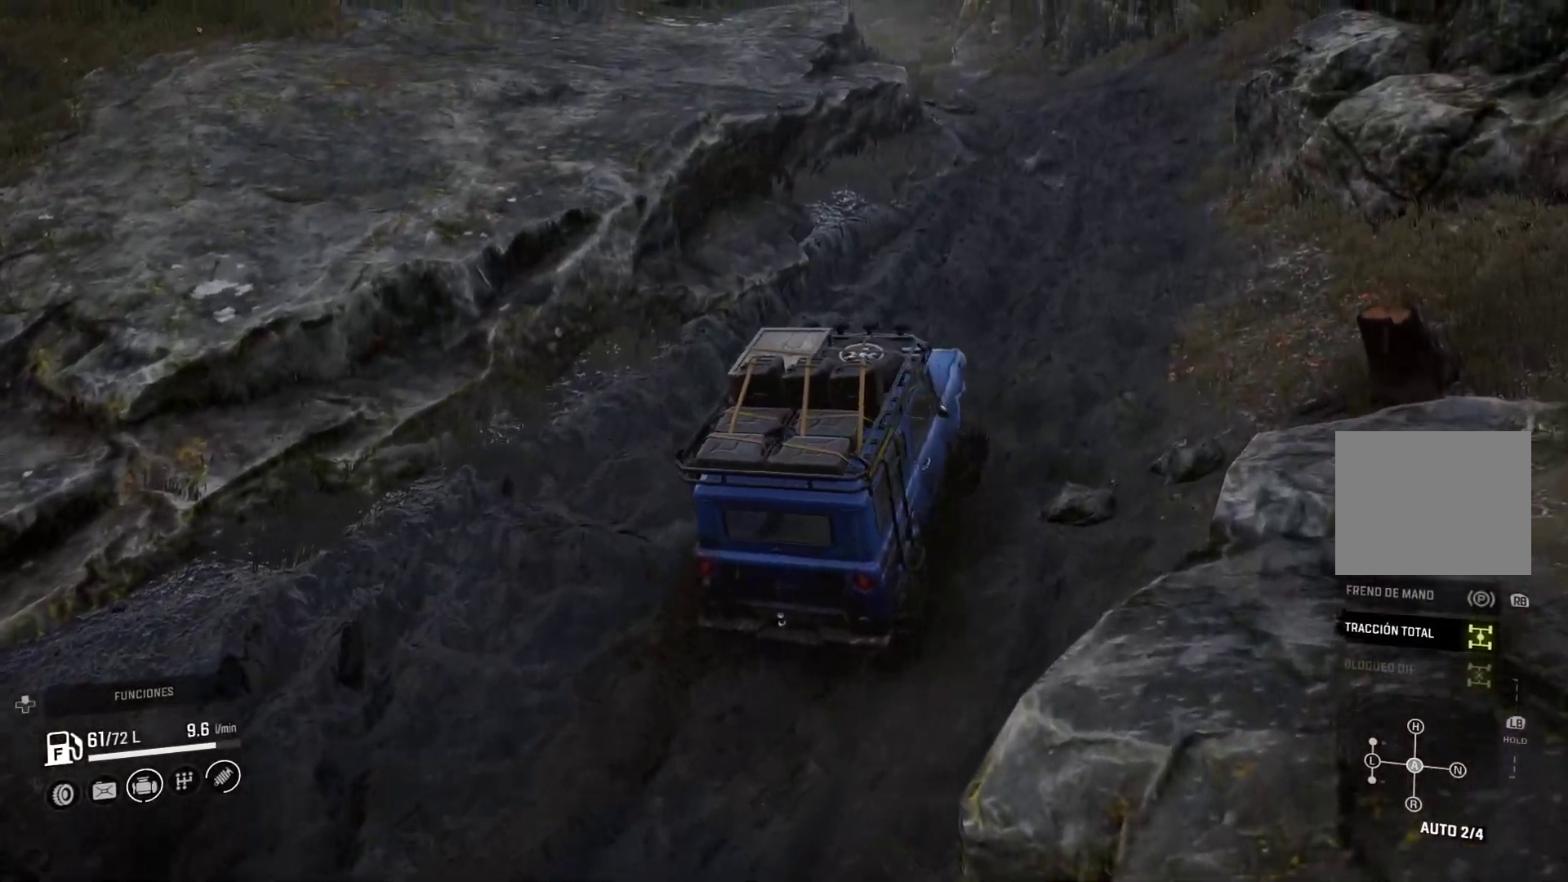
{"buttons": [], "left_stick": "center", "right_stick": "center"}
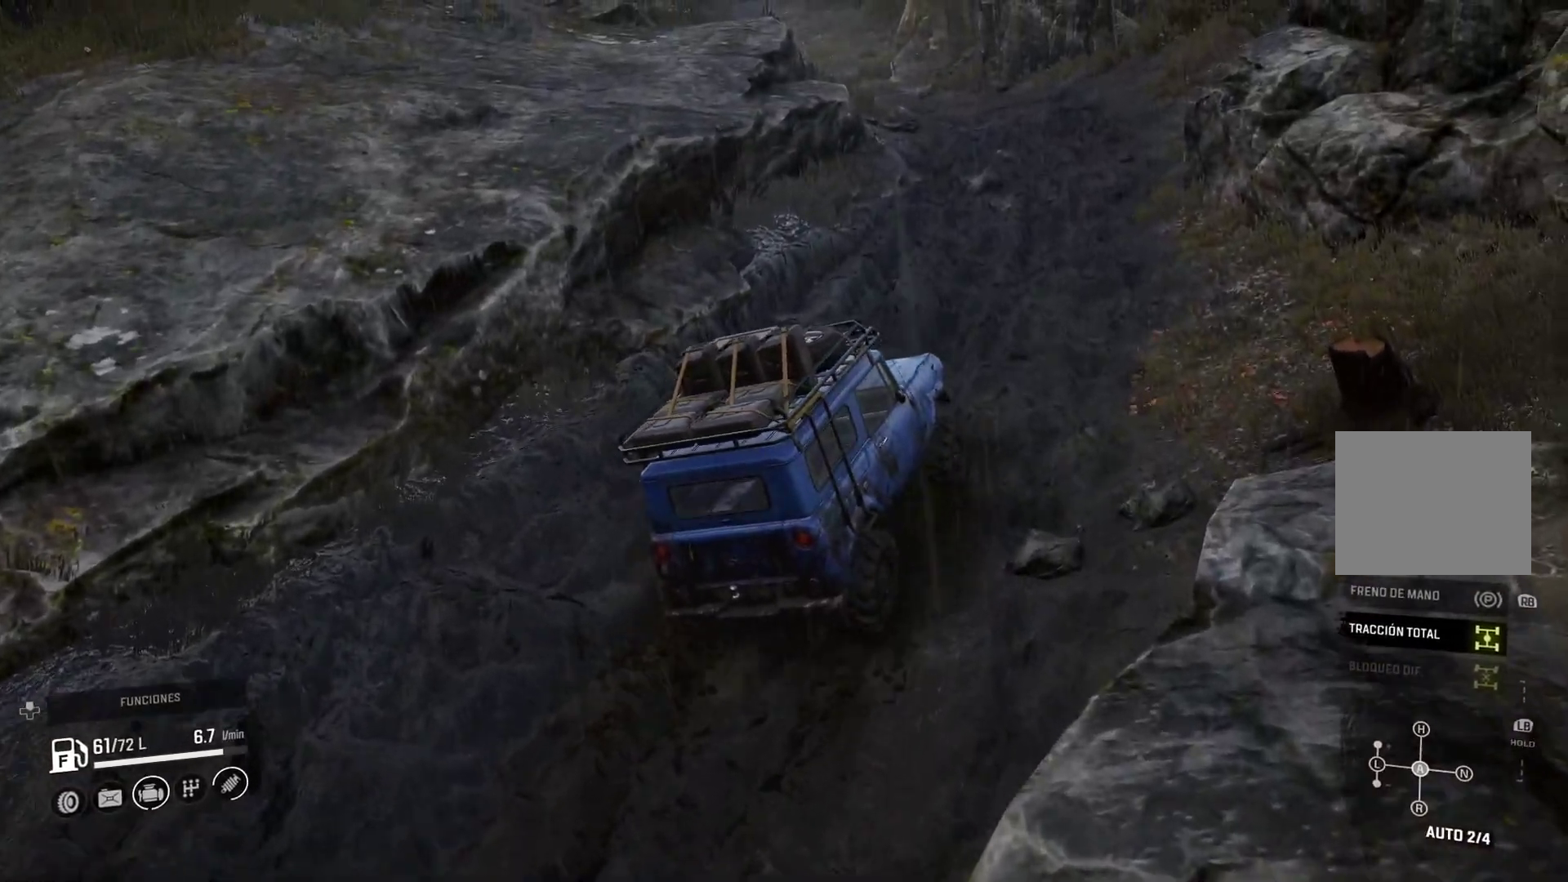
{"buttons": [], "left_stick": "right", "right_stick": "center", "events": [[400, "left_stick", "right"]]}
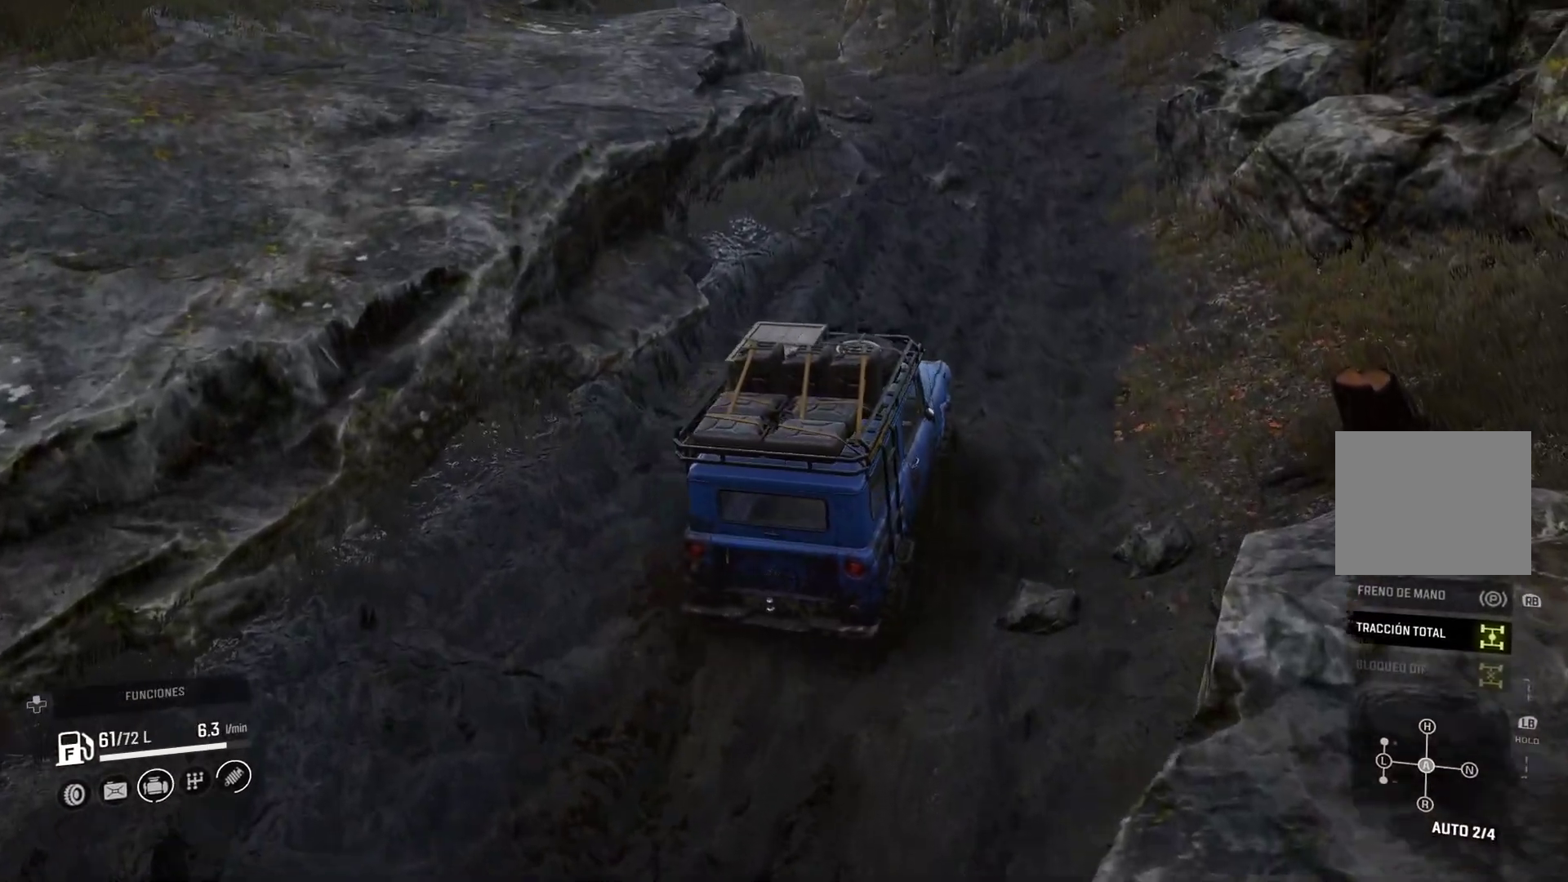
{"buttons": [], "left_stick": "right", "right_stick": "center", "events": []}
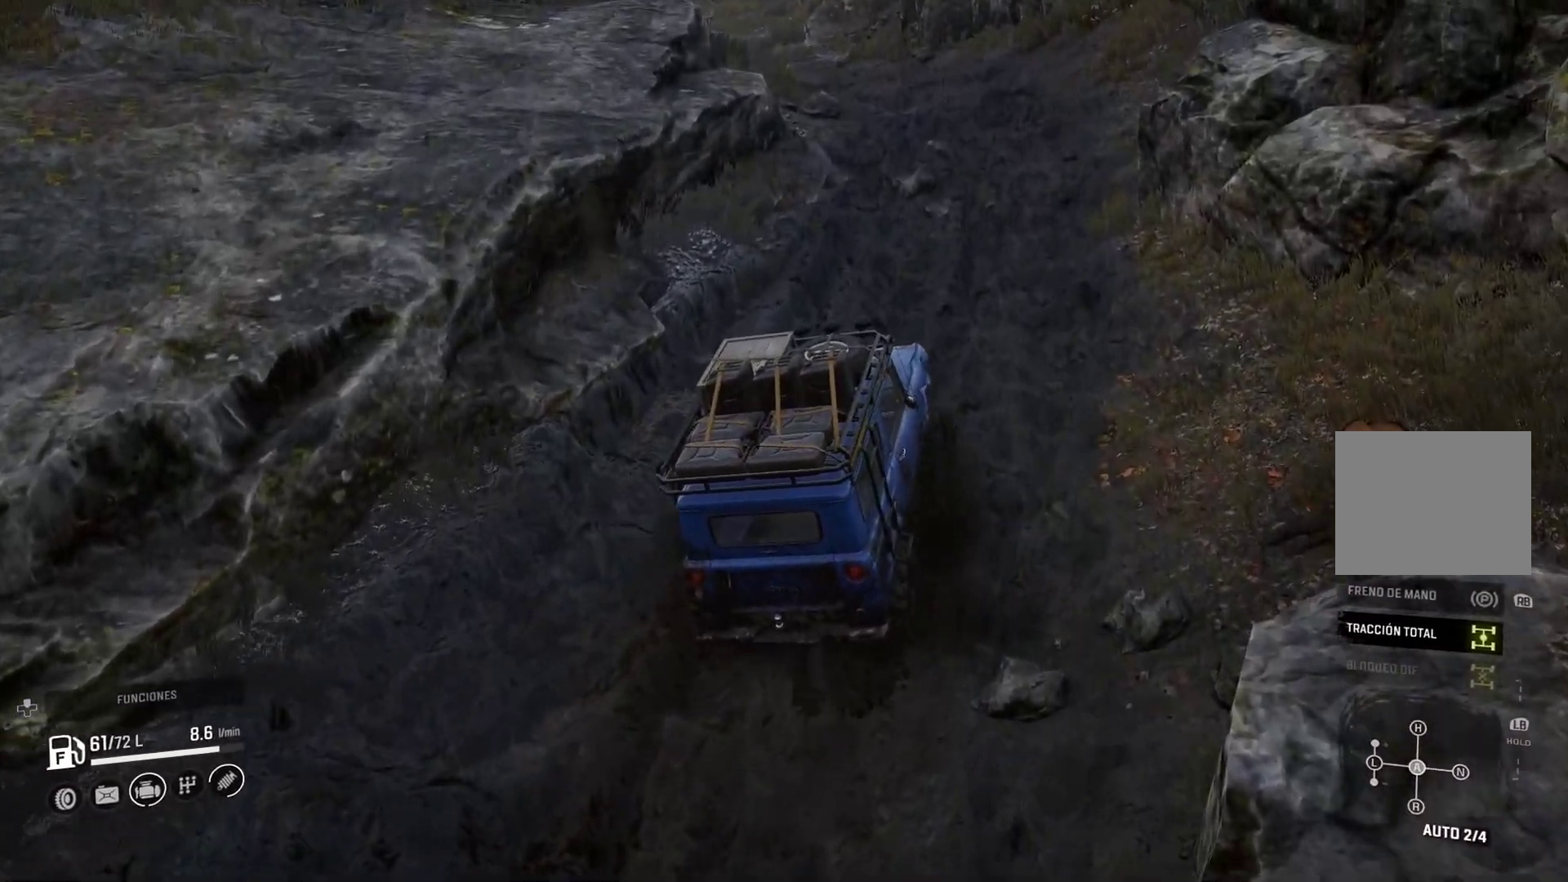
{"buttons": [], "left_stick": "center", "right_stick": "center", "events": [[367, "left_stick", "center"]]}
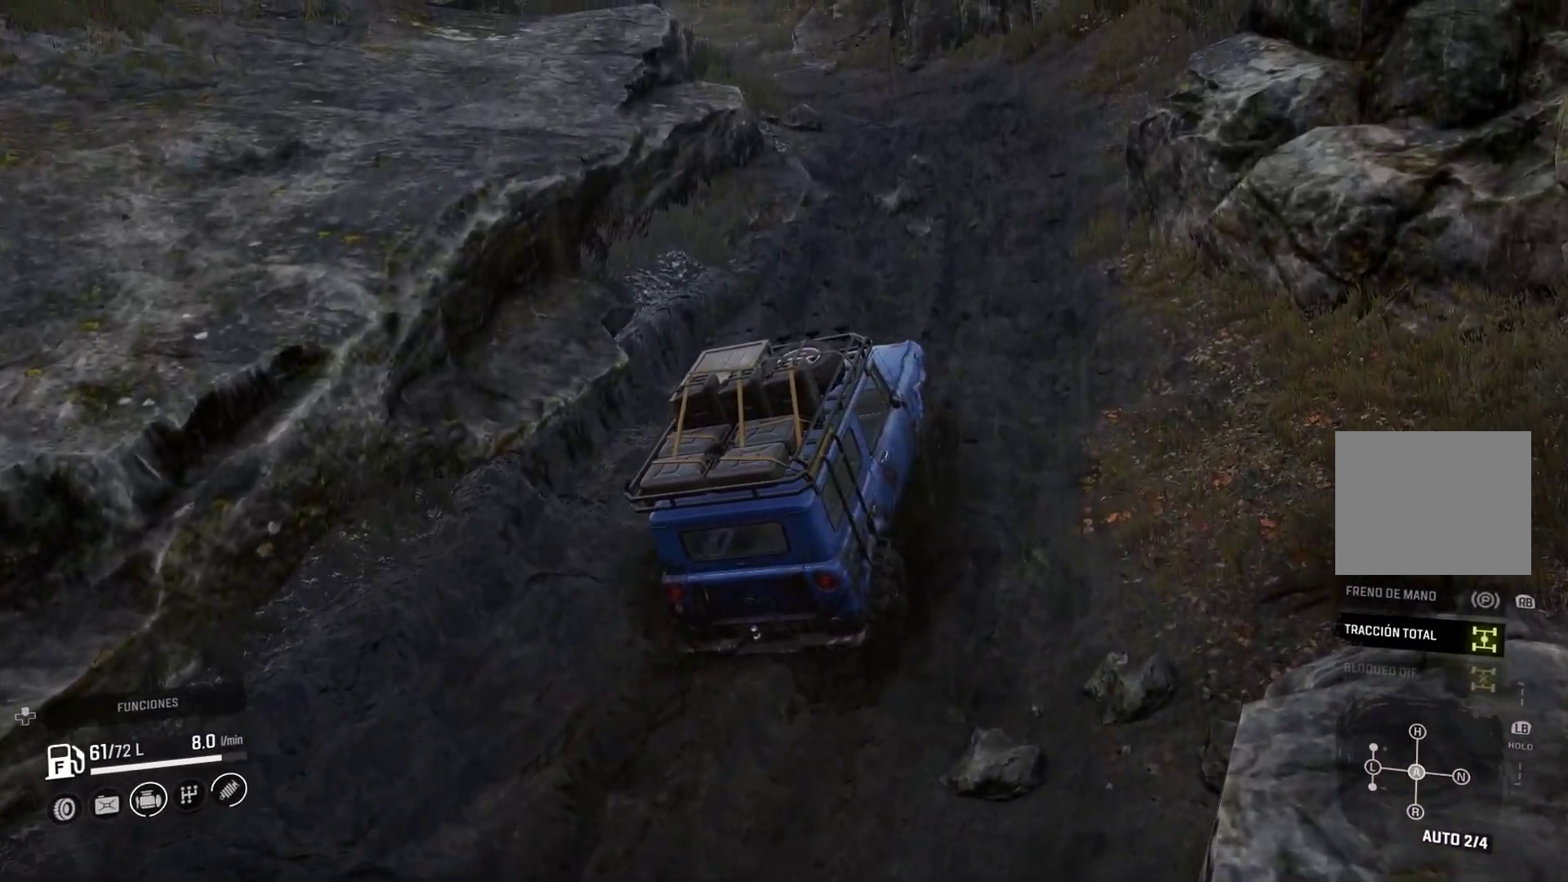
{"buttons": [], "left_stick": "center", "right_stick": "center", "events": []}